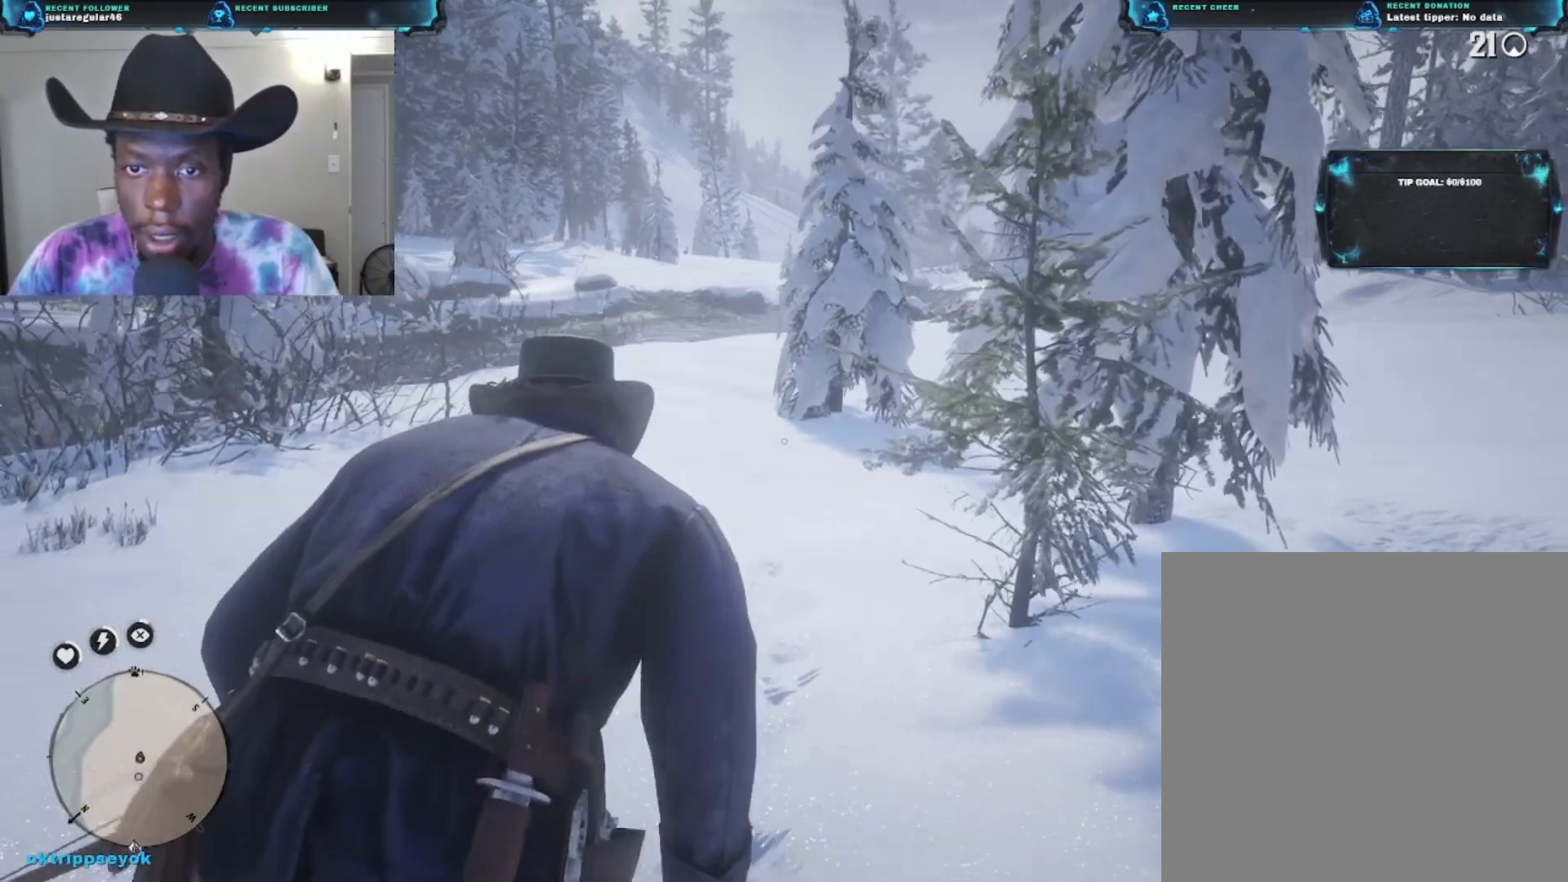
Gameplay with a controller (Xbox layout); each line is a JSON object with the inputs held at the frame after it. "events" lists button and stick changes between this image and that frame as [ms after this image, input, new state], when the widget could be followed in between.
{"buttons": [], "left_stick": "up", "right_stick": "center", "events": []}
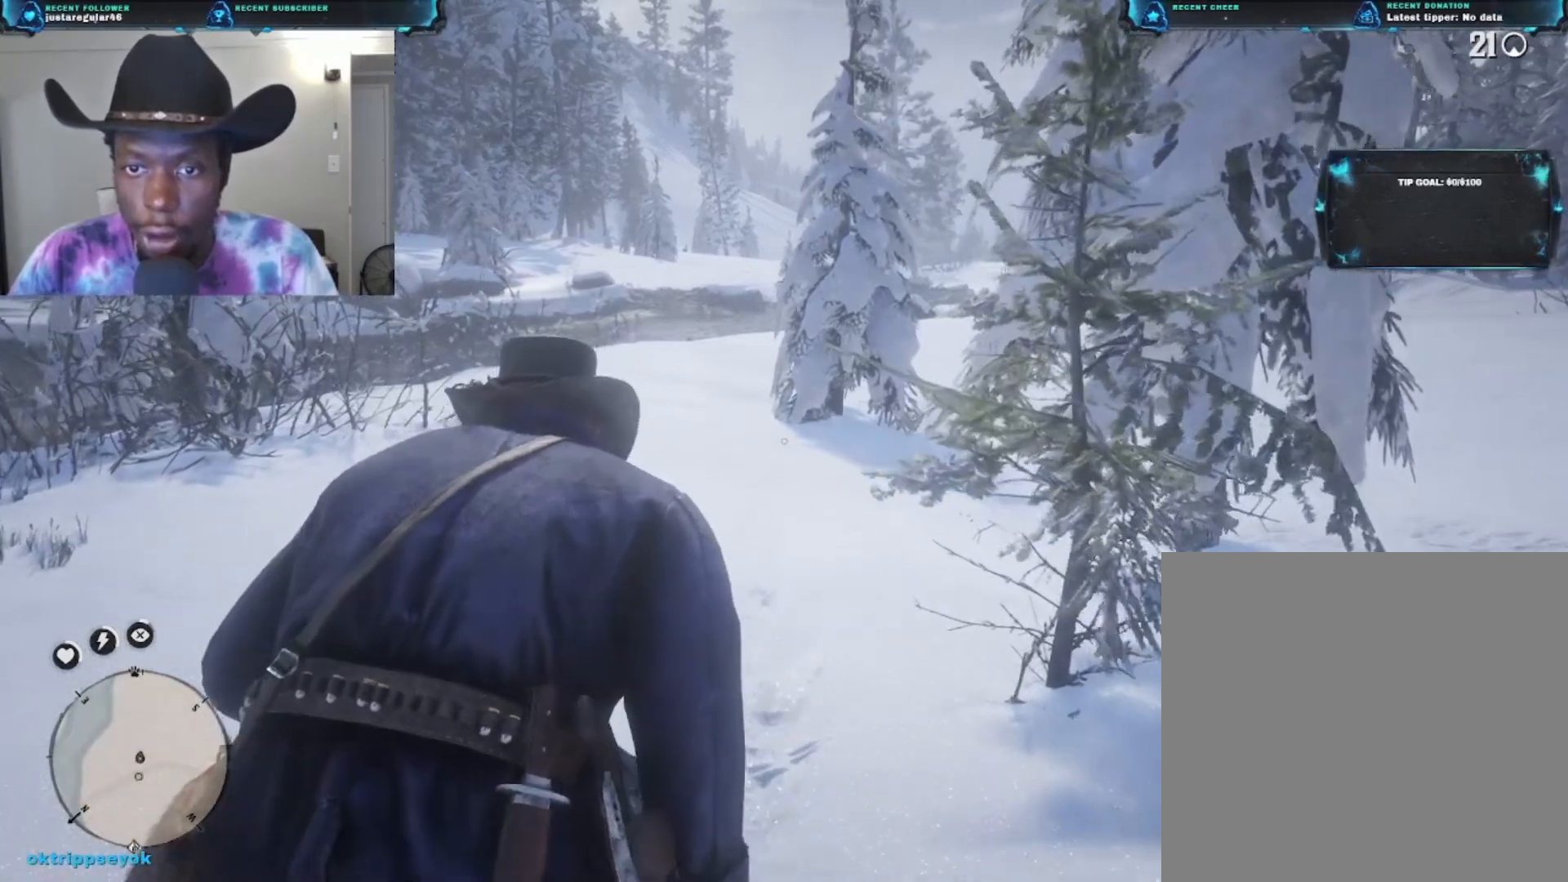
{"buttons": [], "left_stick": "up", "right_stick": "center", "events": []}
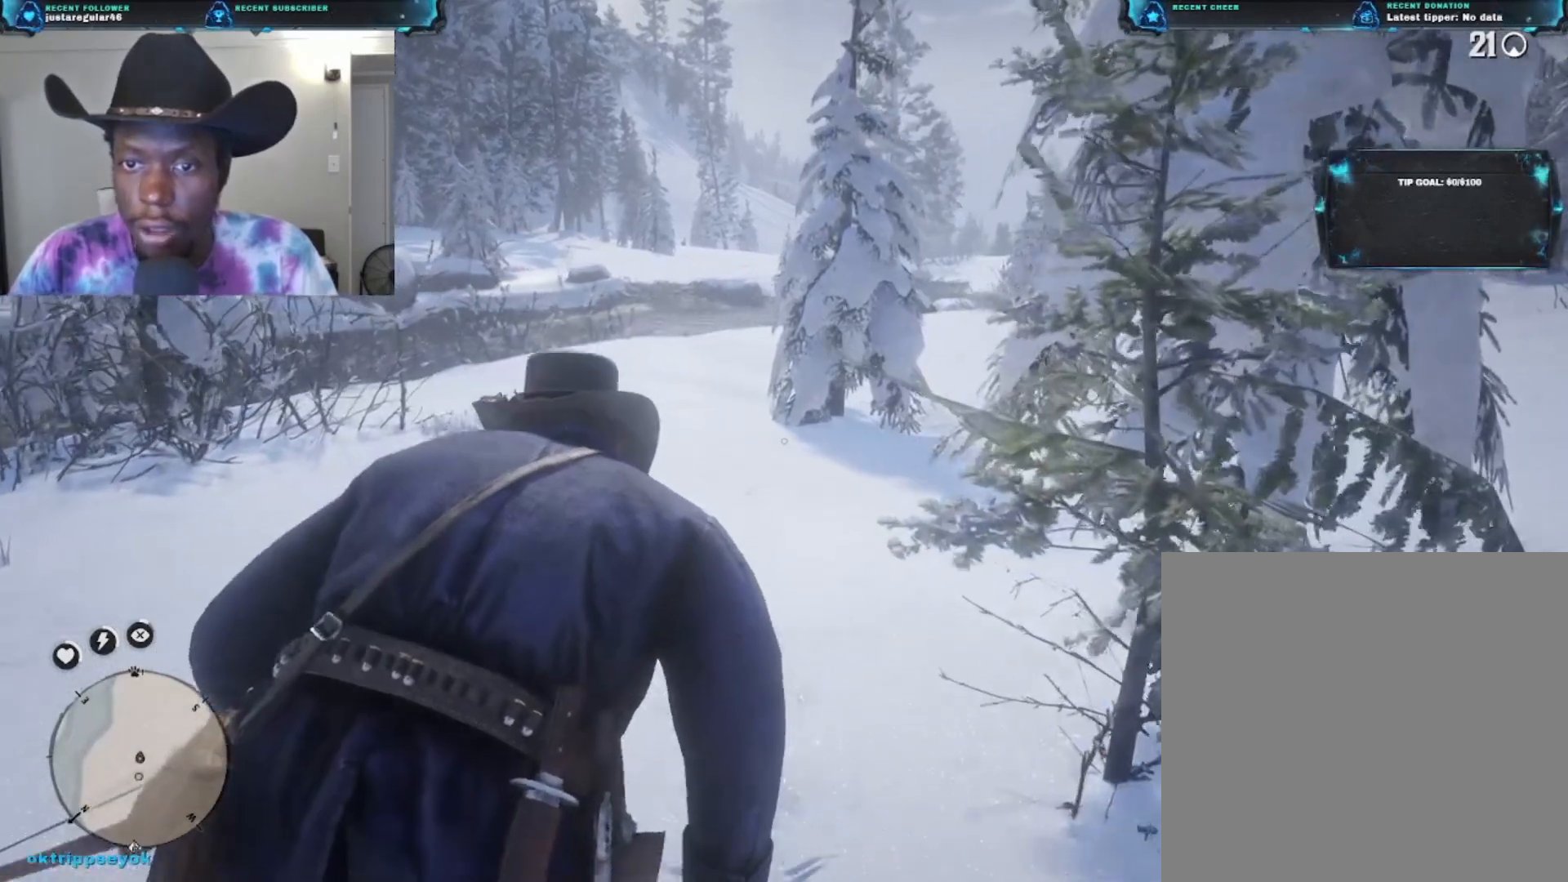
{"buttons": [], "left_stick": "up", "right_stick": "center", "events": []}
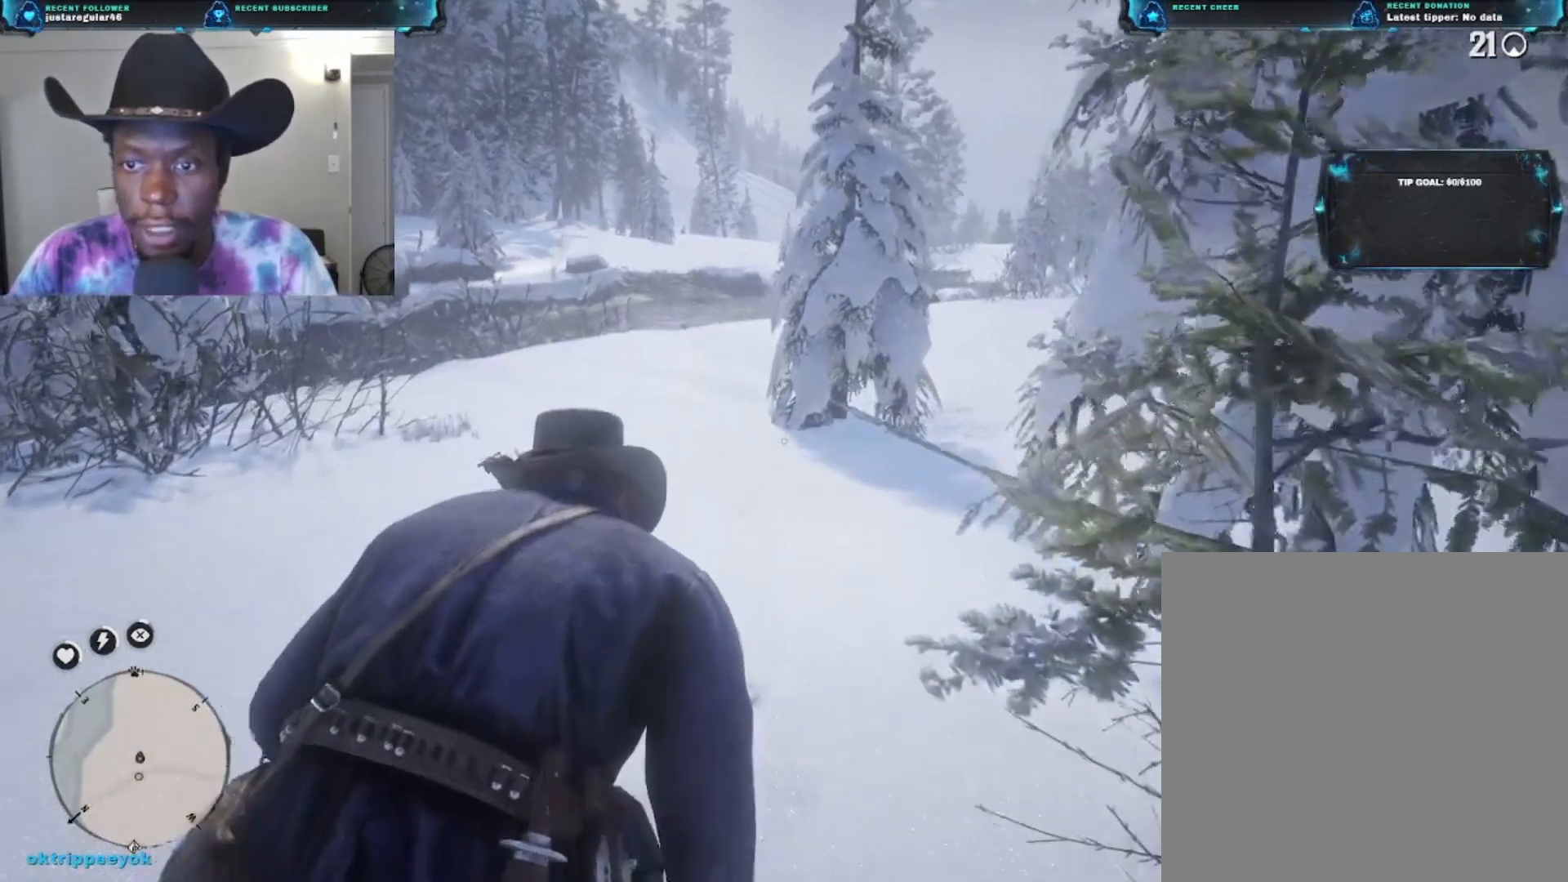
{"buttons": [], "left_stick": "up", "right_stick": "center", "events": []}
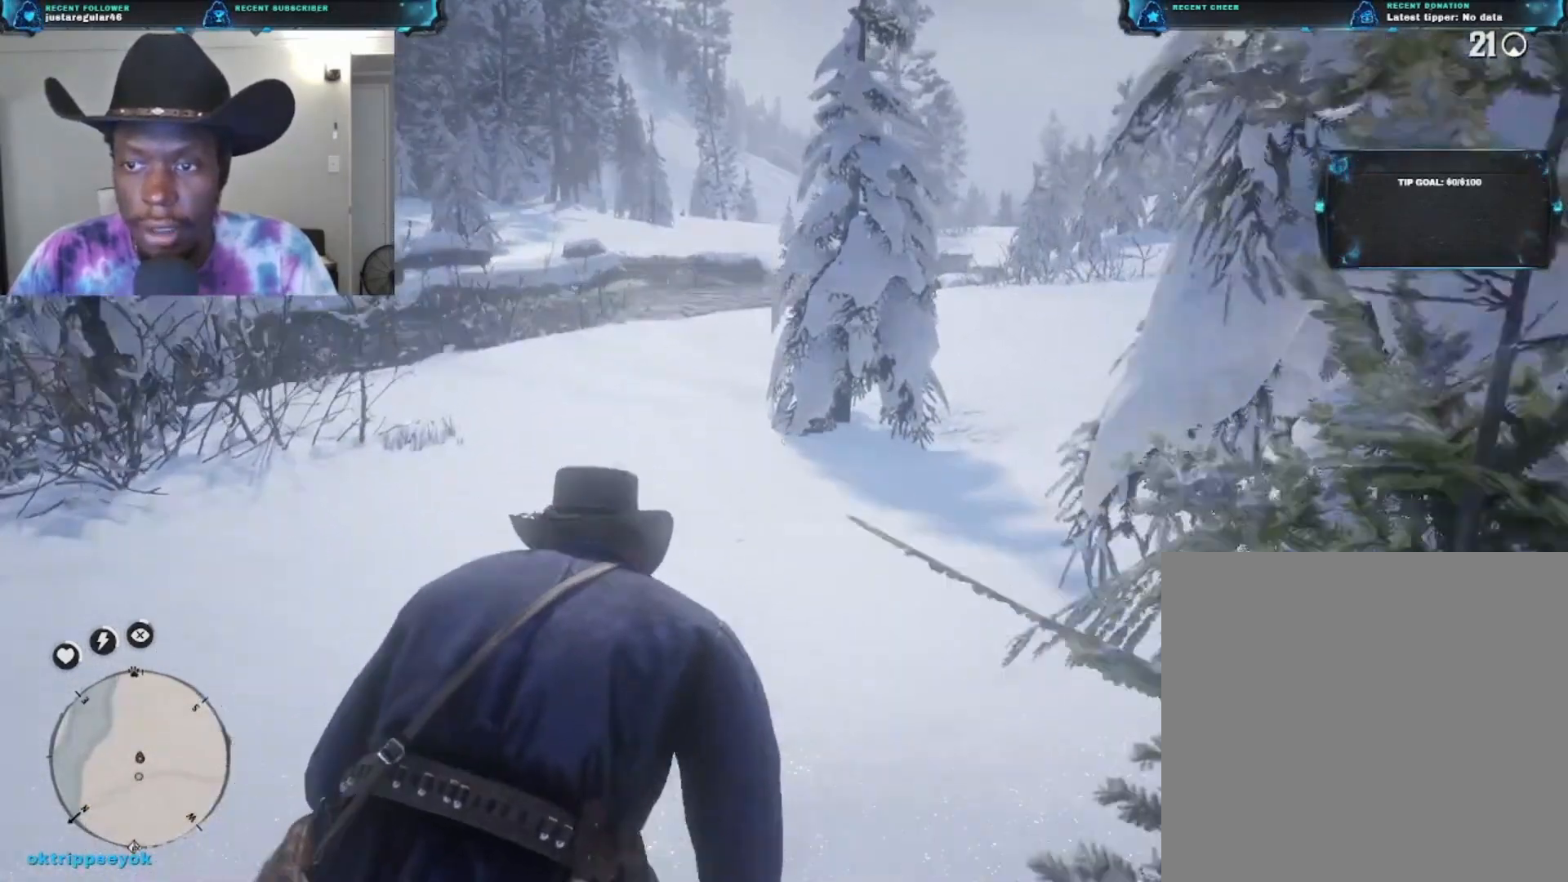
{"buttons": [], "left_stick": "up", "right_stick": "center", "events": []}
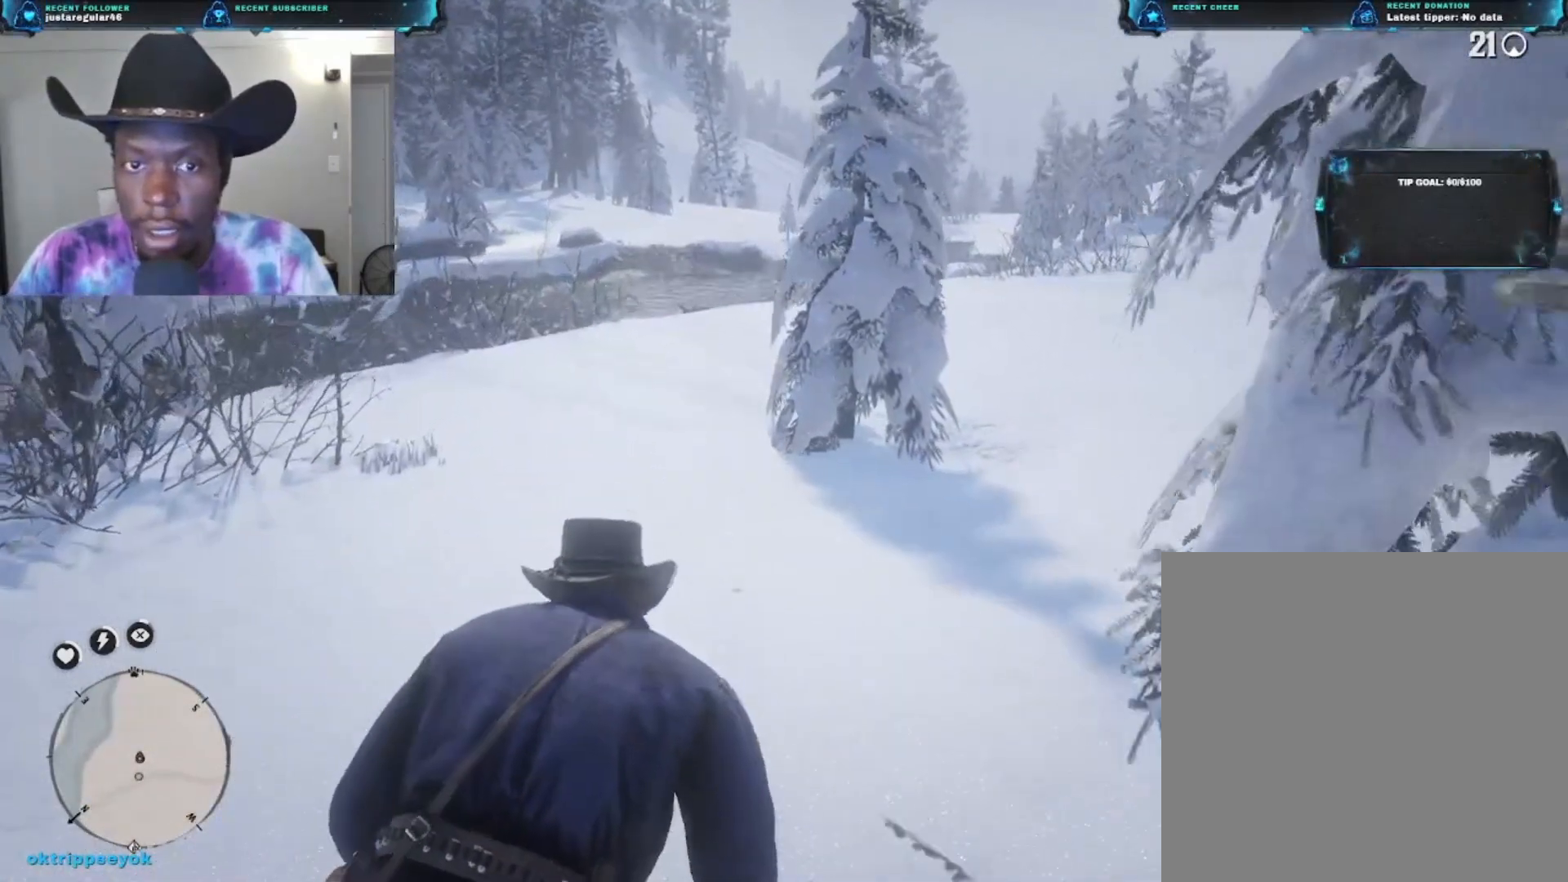
{"buttons": [], "left_stick": "up", "right_stick": "center", "events": [[167, "right_stick", "left"], [433, "right_stick", "center"]]}
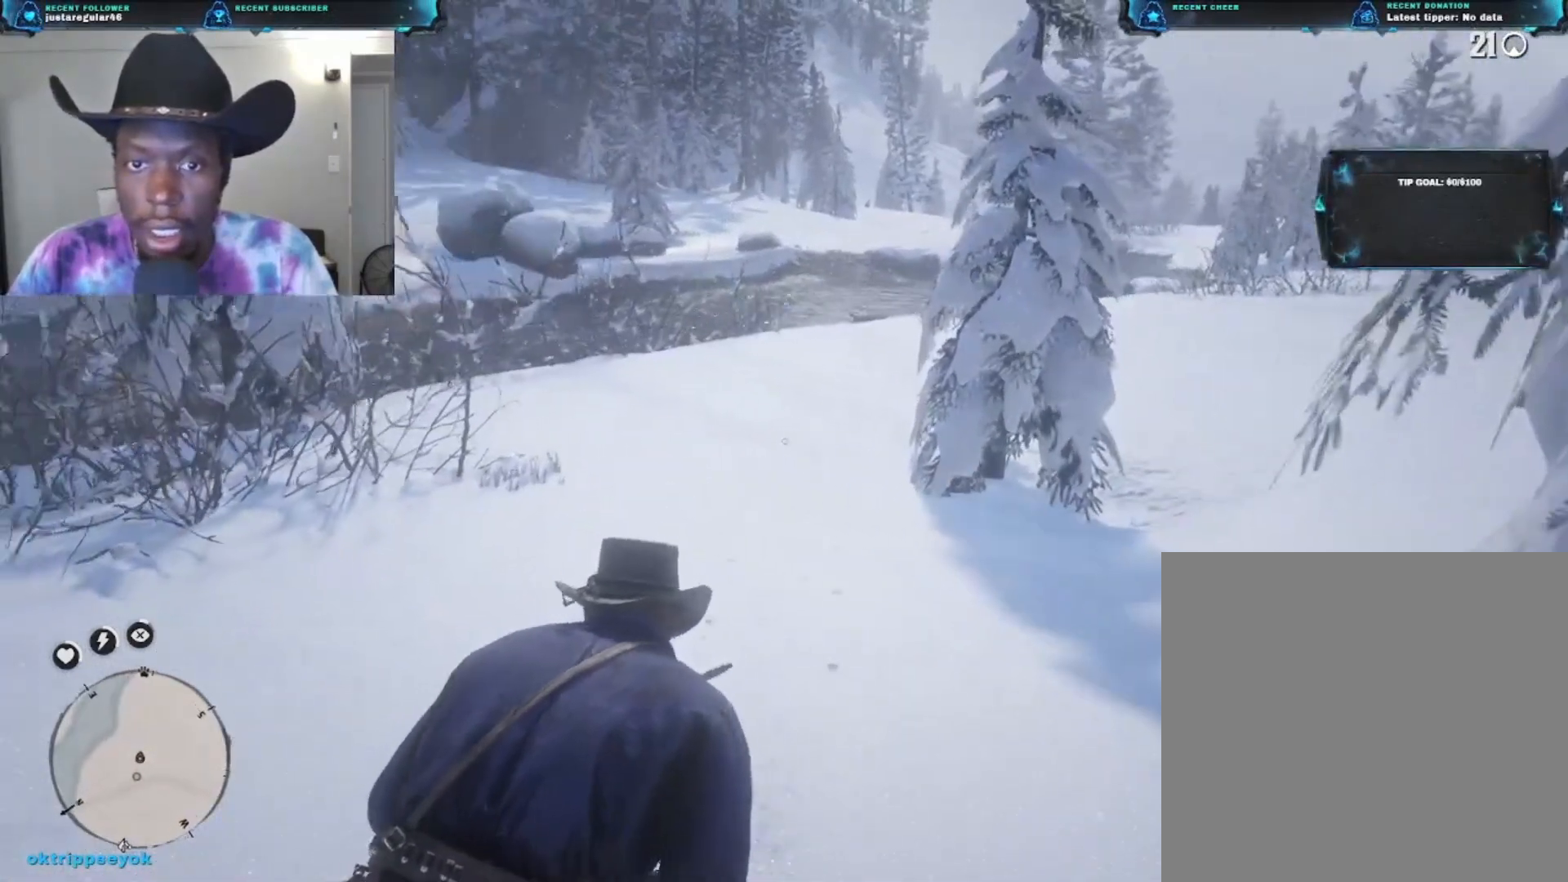
{"buttons": [], "left_stick": "up", "right_stick": "center", "events": [[100, "R3", "down"], [233, "R3", "up"]]}
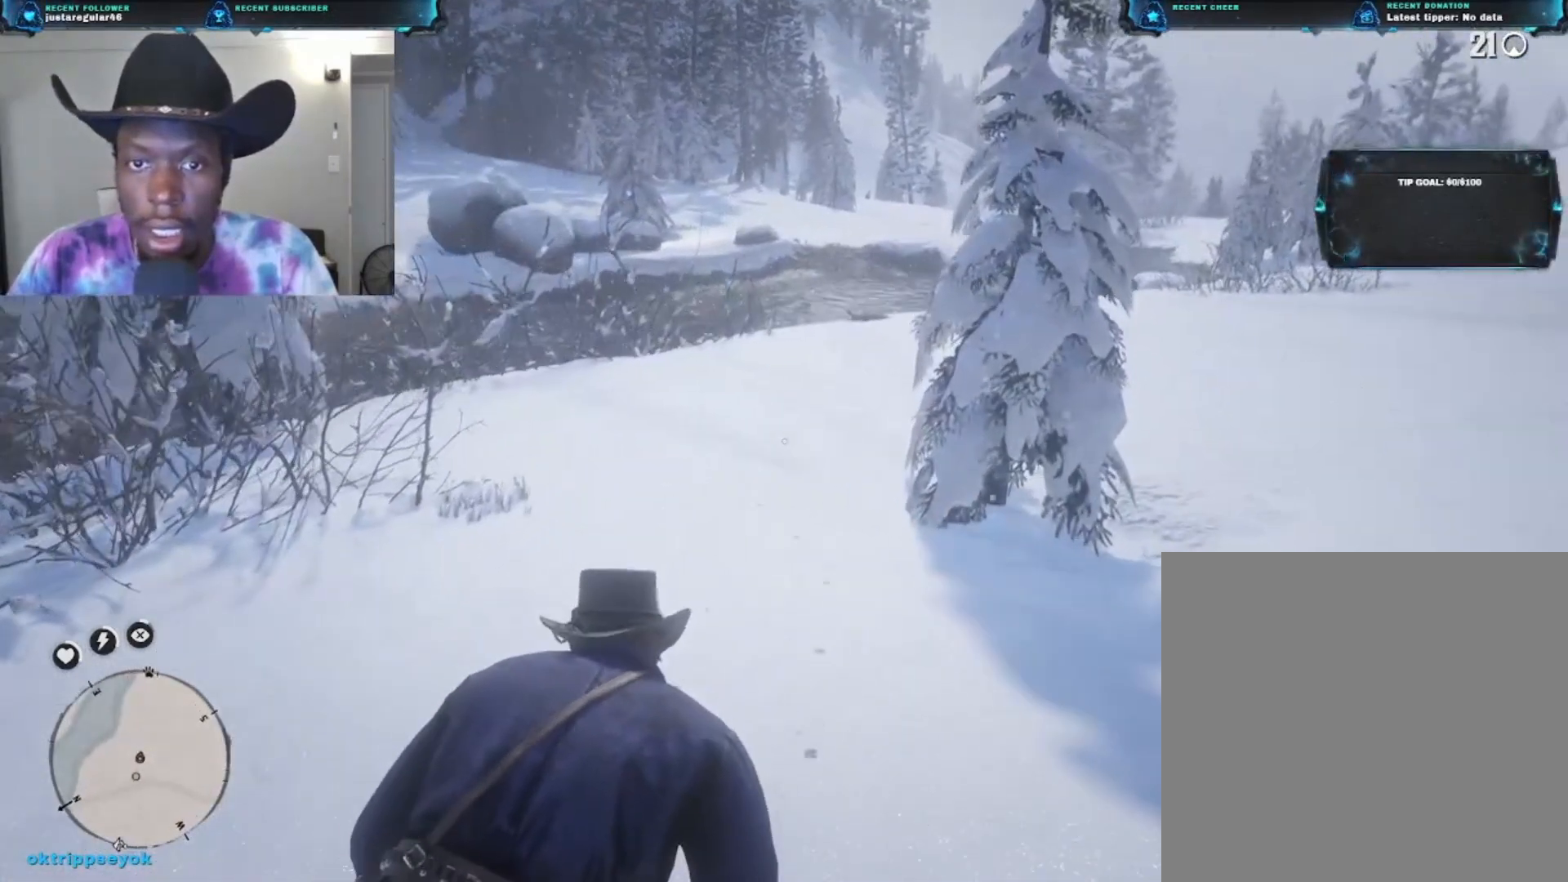
{"buttons": [], "left_stick": "up", "right_stick": "center", "events": [[167, "L3", "down"], [200, "R3", "down"], [300, "R3", "up"], [333, "L3", "up"]]}
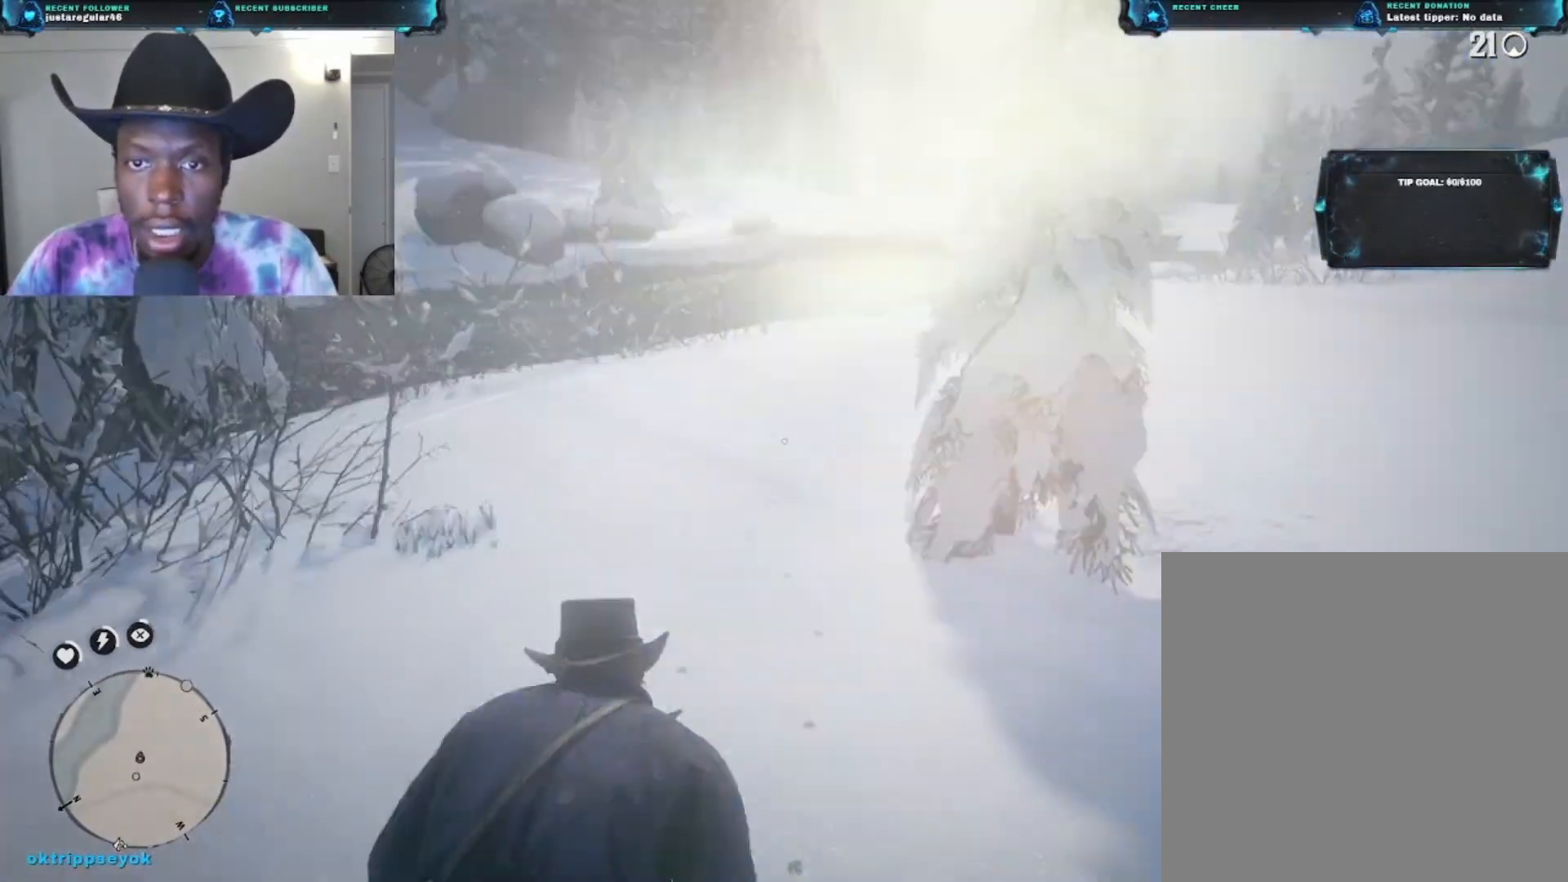
{"buttons": [], "left_stick": "up", "right_stick": "up", "events": [[33, "right_stick", "up-left"], [467, "right_stick", "up"]]}
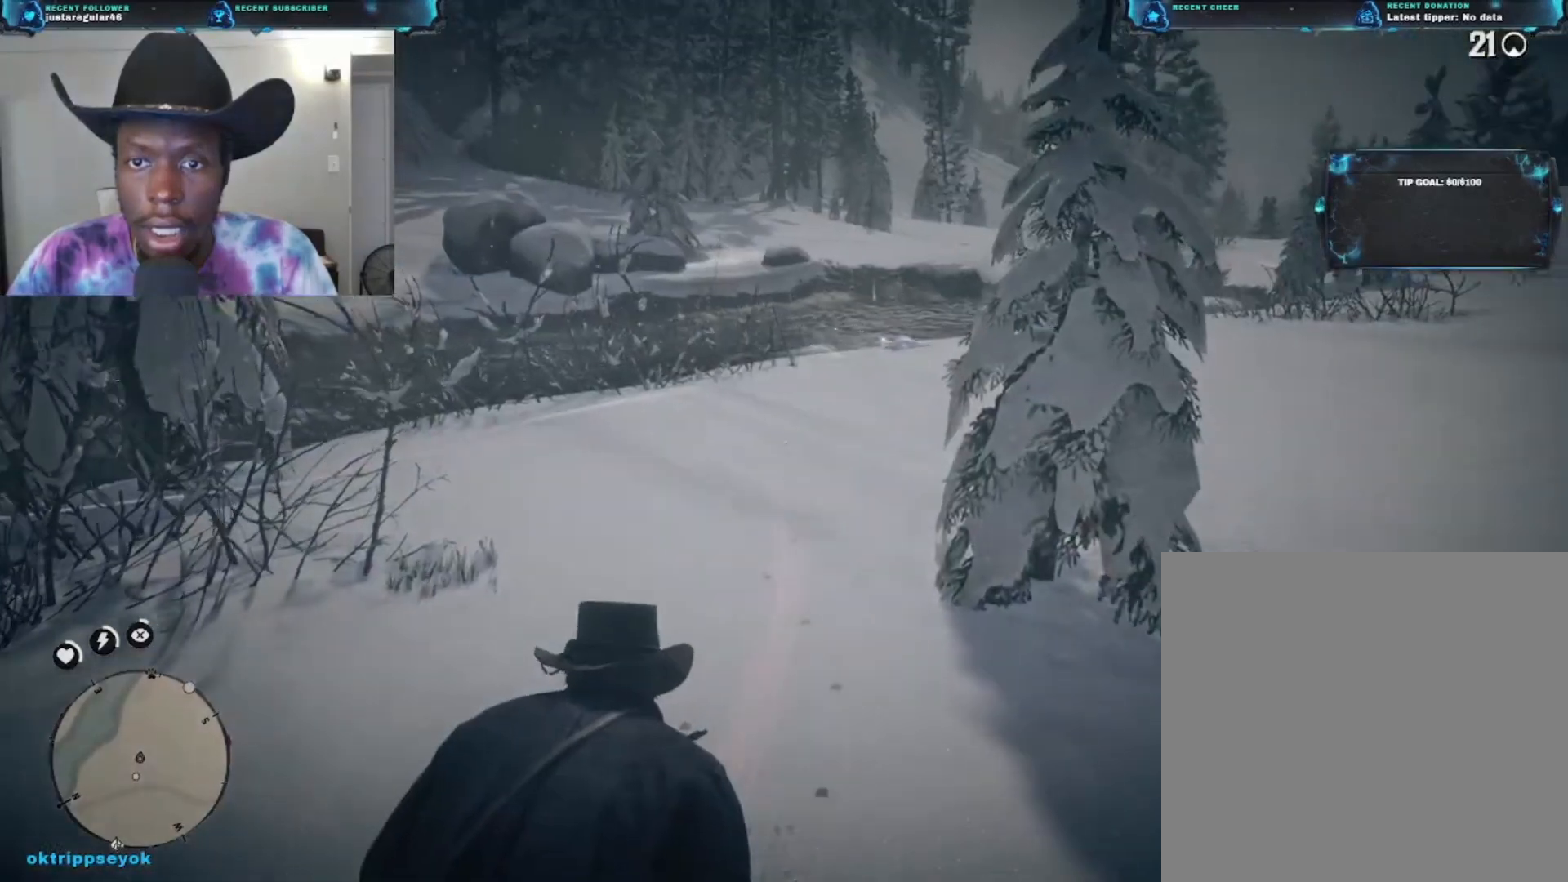
{"buttons": [], "left_stick": "up", "right_stick": "center", "events": [[200, "right_stick", "center"]]}
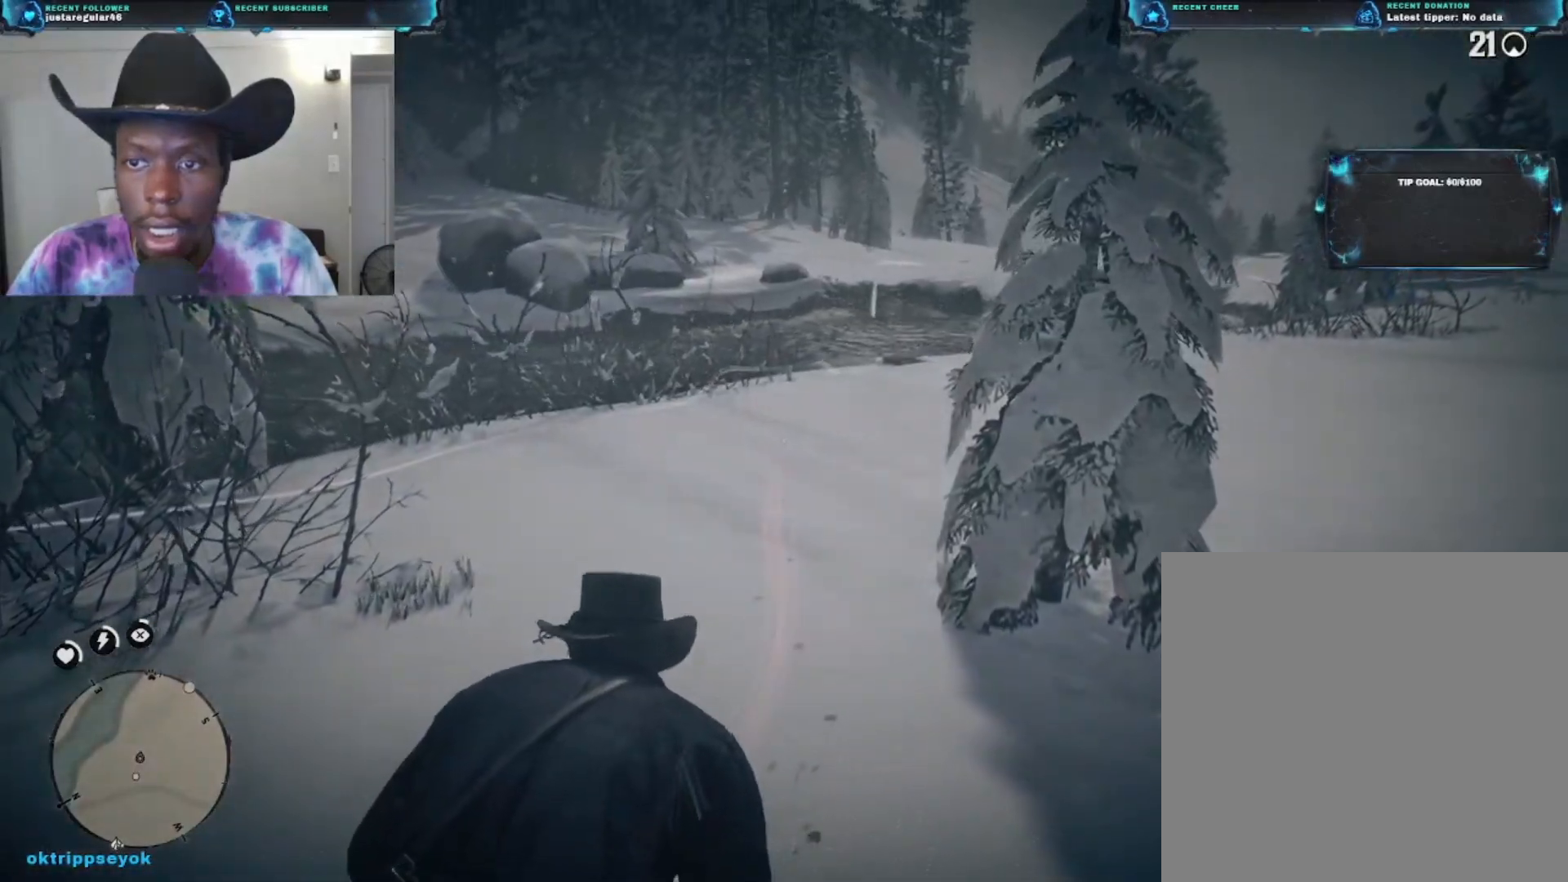
{"buttons": [], "left_stick": "up", "right_stick": "right", "events": [[133, "right_stick", "right"]]}
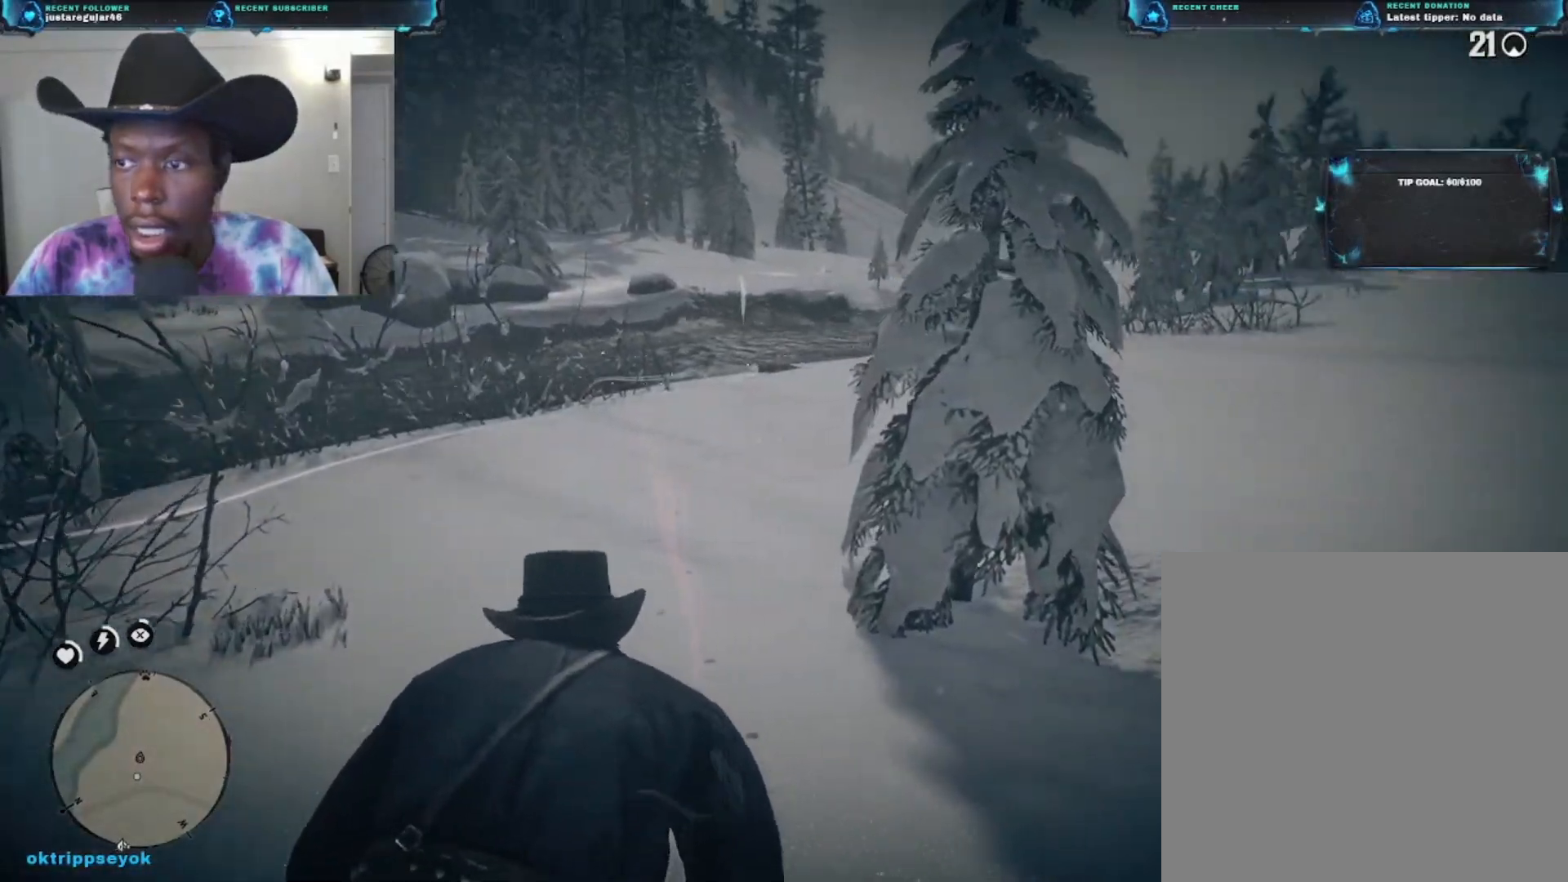
{"buttons": [], "left_stick": "up-left", "right_stick": "center", "events": [[200, "right_stick", "center"], [233, "L3", "down"], [233, "R3", "down"], [367, "R3", "up"], [400, "L3", "up"], [400, "left_stick", "up-left"]]}
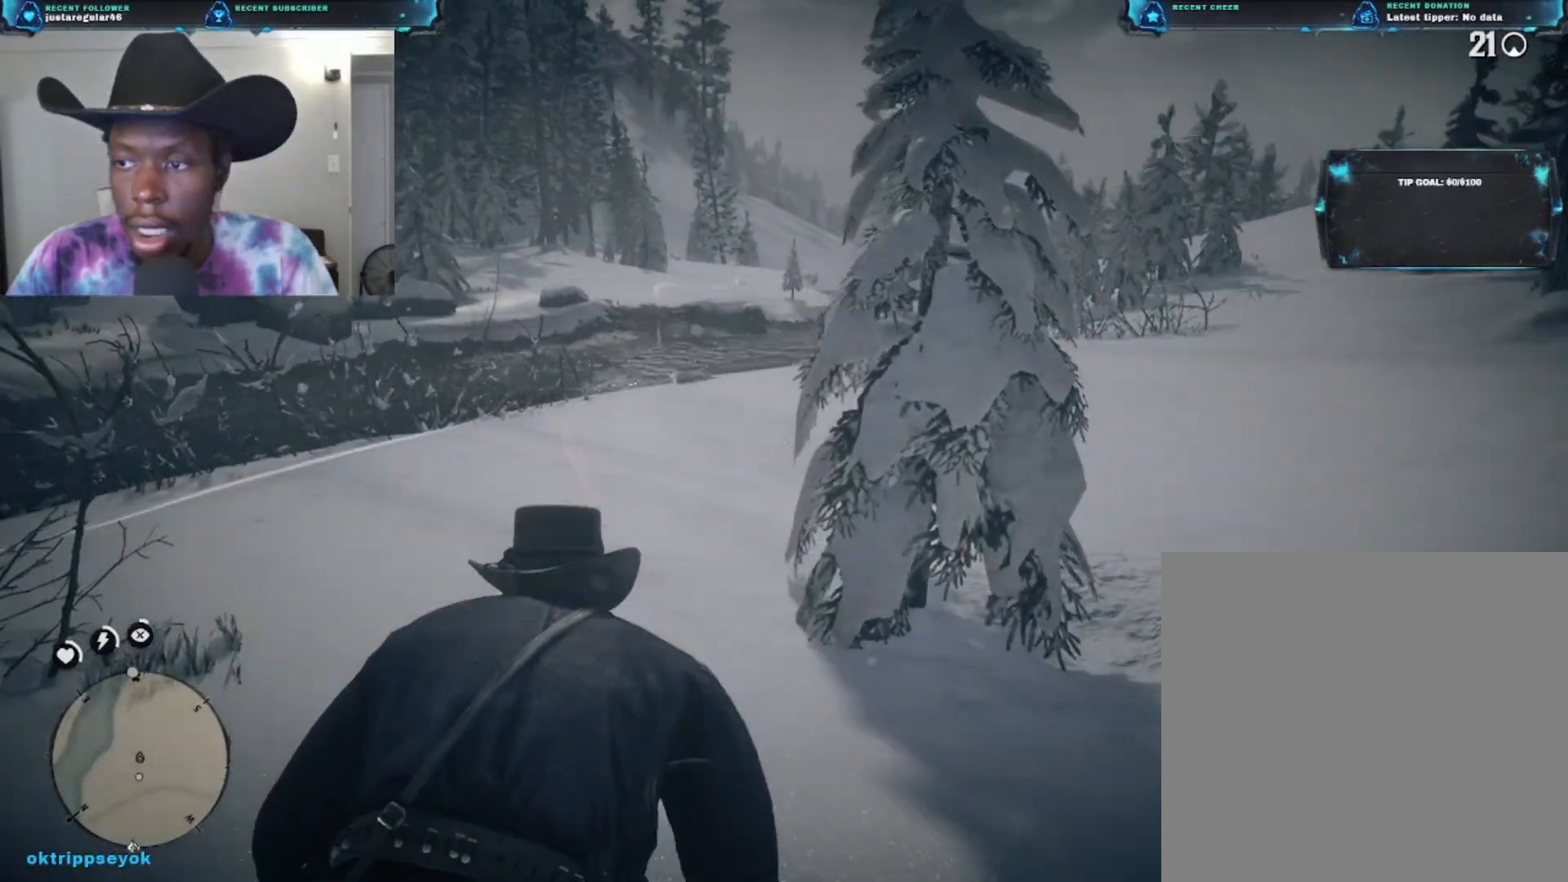
{"buttons": [], "left_stick": "up-left", "right_stick": "right", "events": [[67, "right_stick", "right"]]}
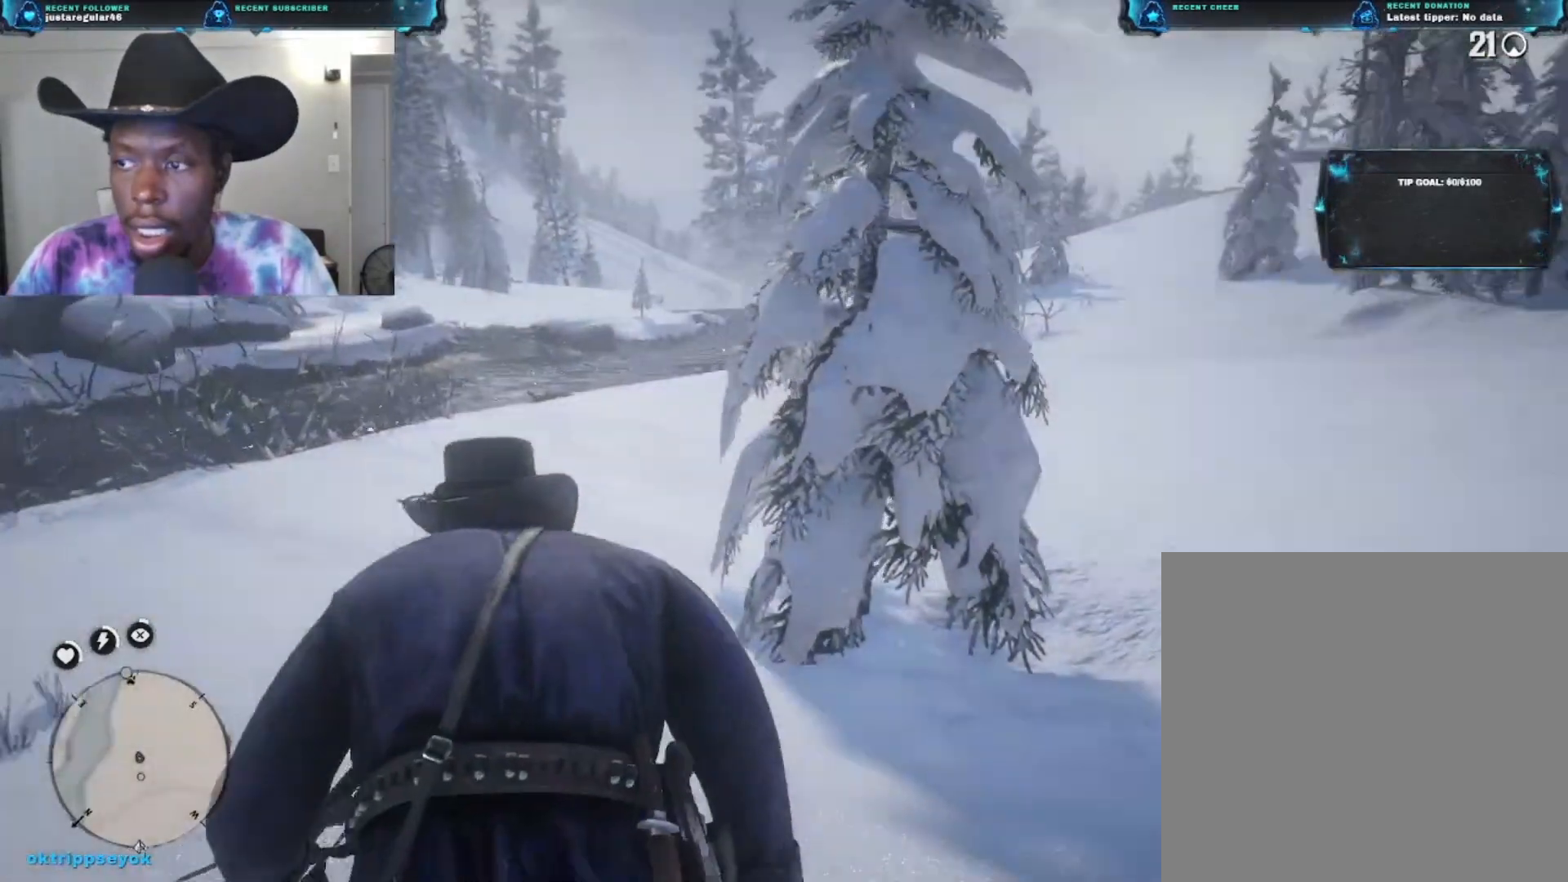
{"buttons": [], "left_stick": "up-left", "right_stick": "up-right", "events": [[400, "right_stick", "up-right"]]}
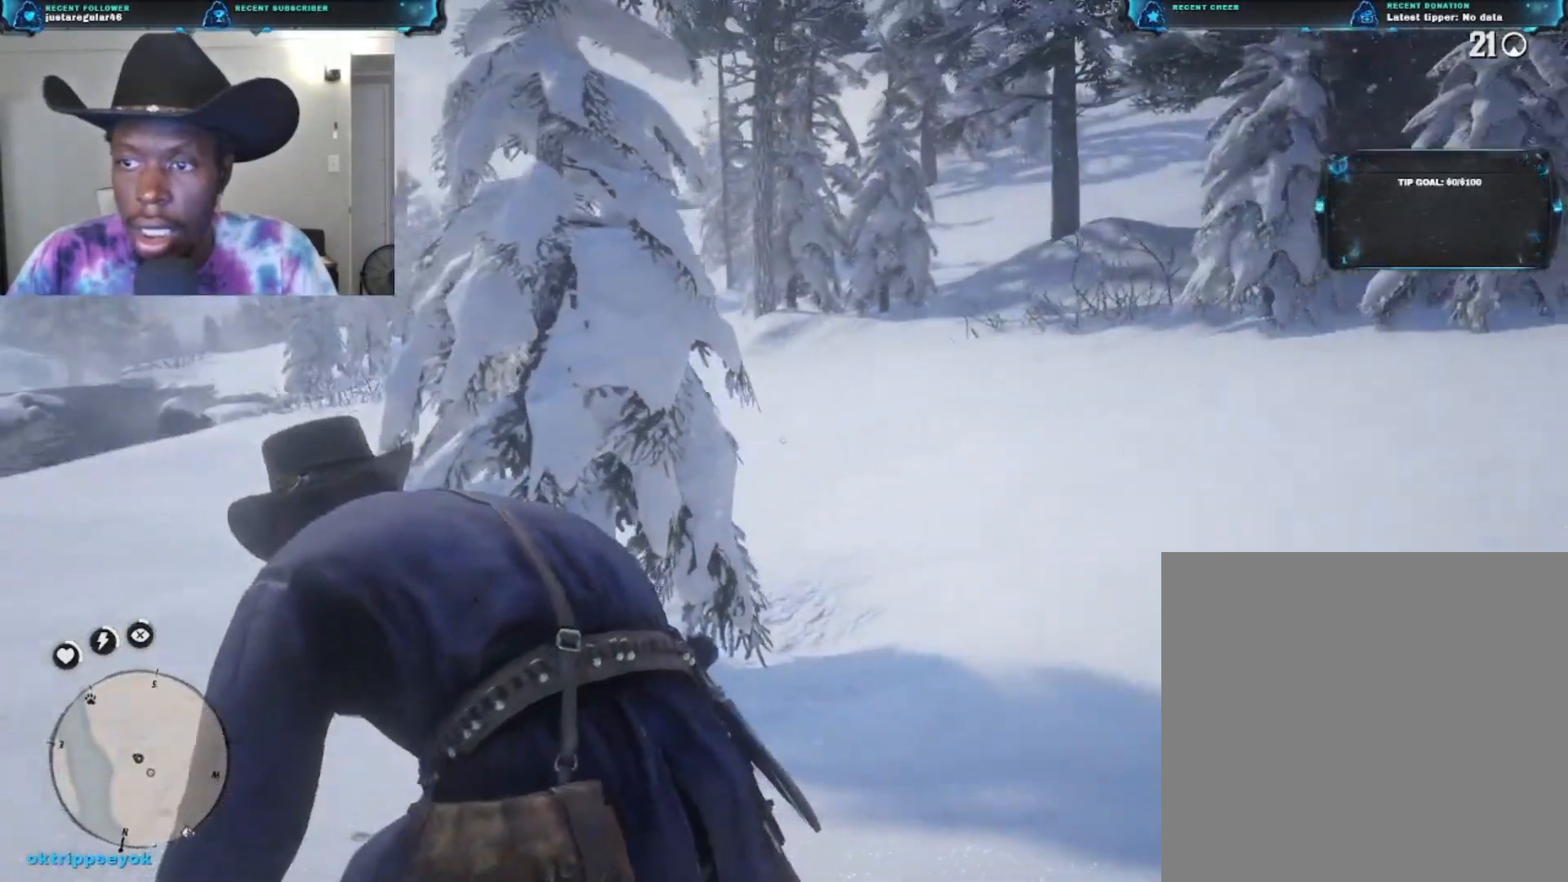
{"buttons": [], "left_stick": "up-left", "right_stick": "up-right", "events": []}
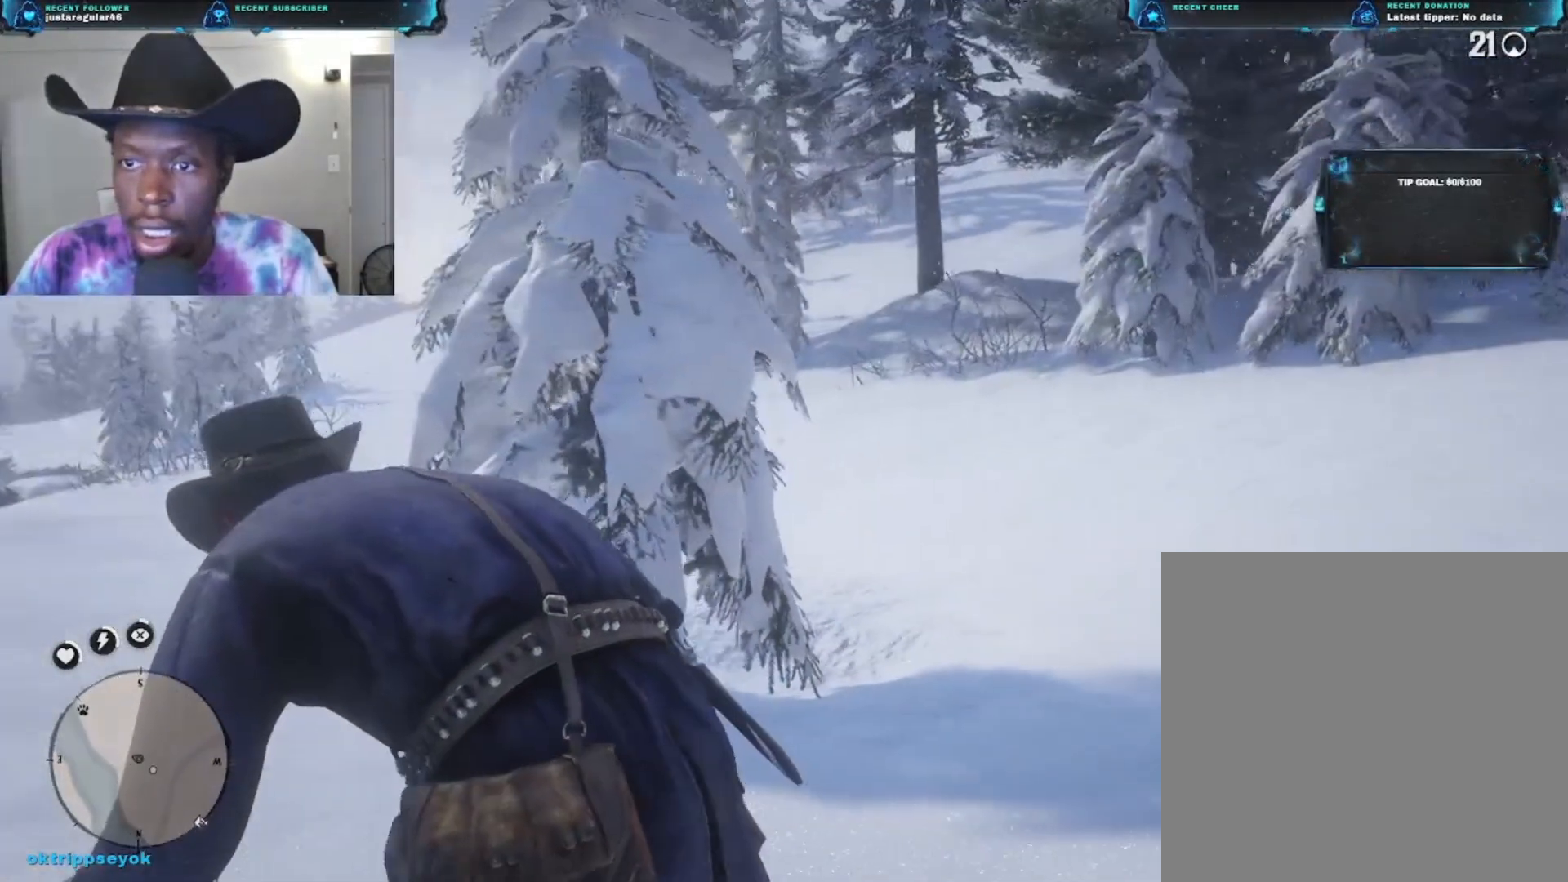
{"buttons": [], "left_stick": "up-left", "right_stick": "right", "events": [[100, "right_stick", "right"]]}
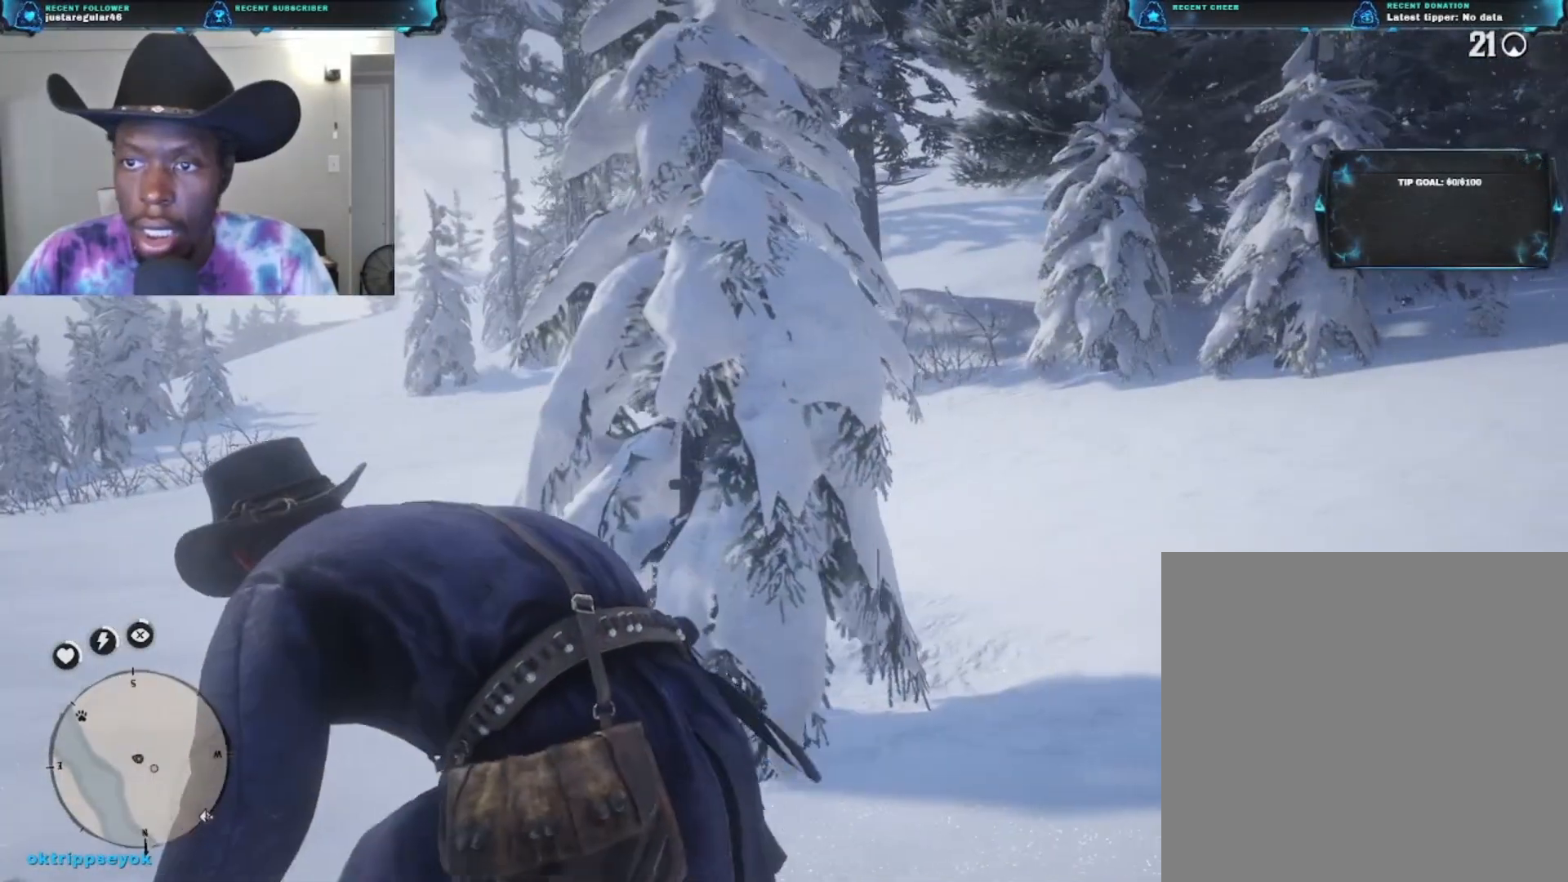
{"buttons": [], "left_stick": "up-left", "right_stick": "right", "events": []}
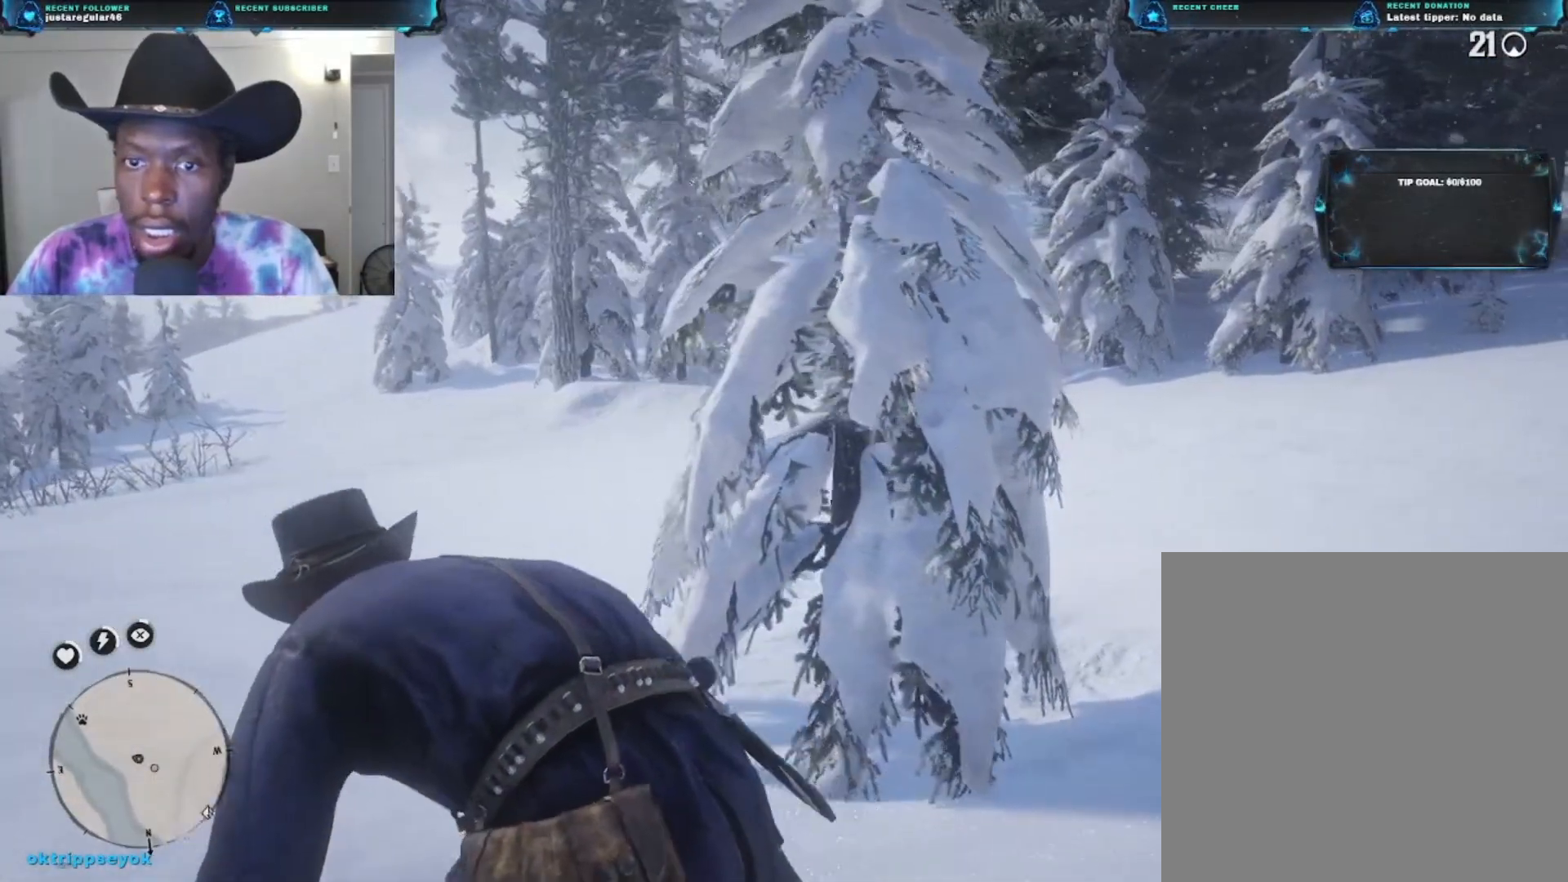
{"buttons": [], "left_stick": "up-left", "right_stick": "center", "events": [[433, "right_stick", "center"]]}
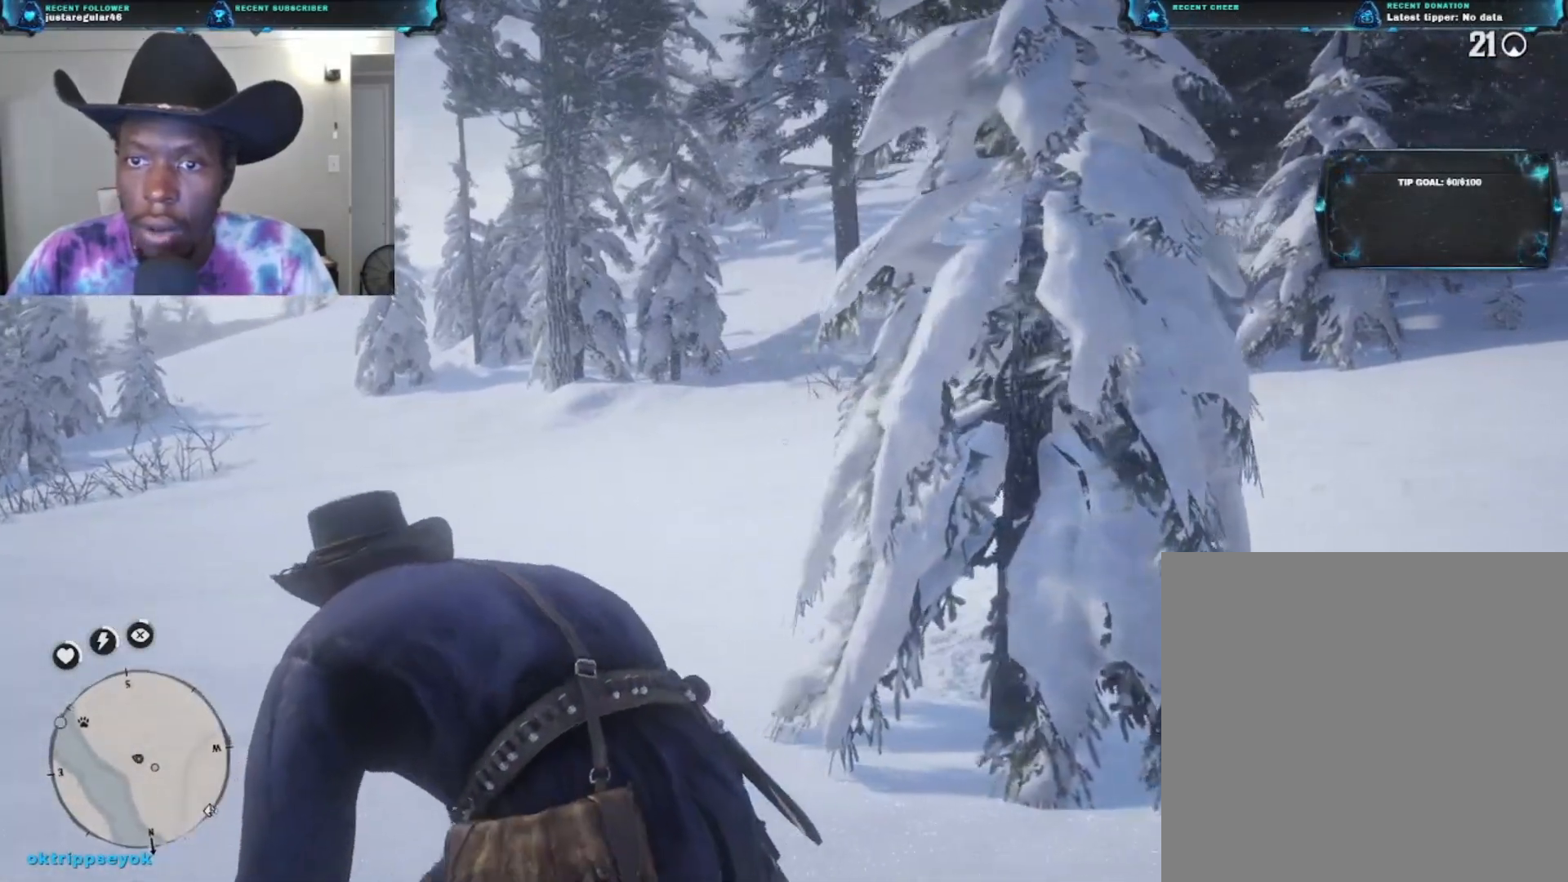
{"buttons": [], "left_stick": "up-left", "right_stick": "left", "events": [[133, "right_stick", "left"]]}
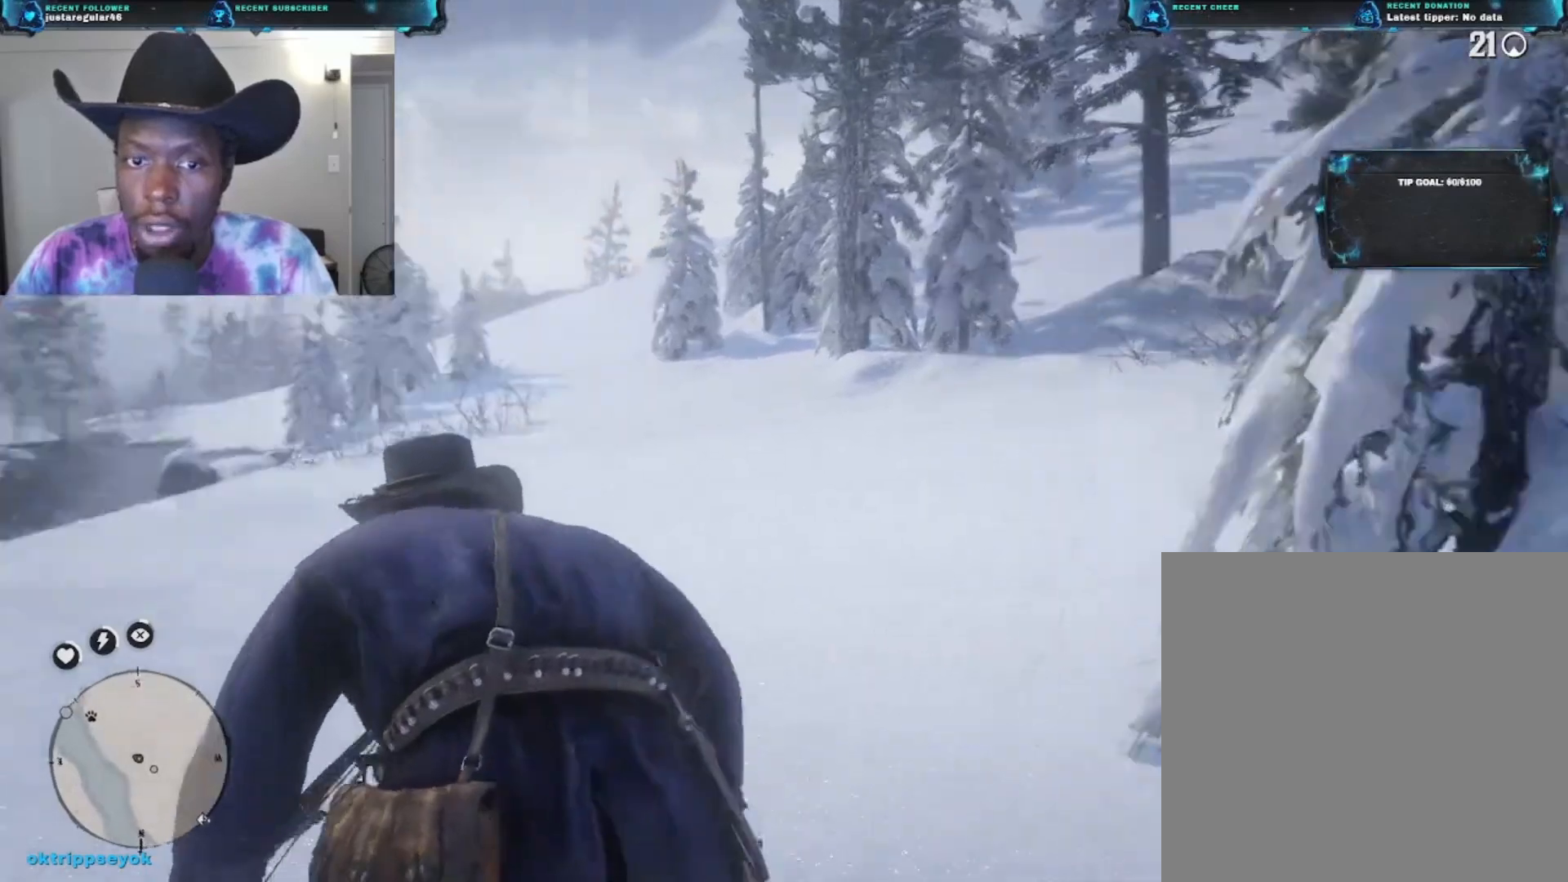
{"buttons": [], "left_stick": "up", "right_stick": "center", "events": [[433, "left_stick", "up"], [433, "right_stick", "center"]]}
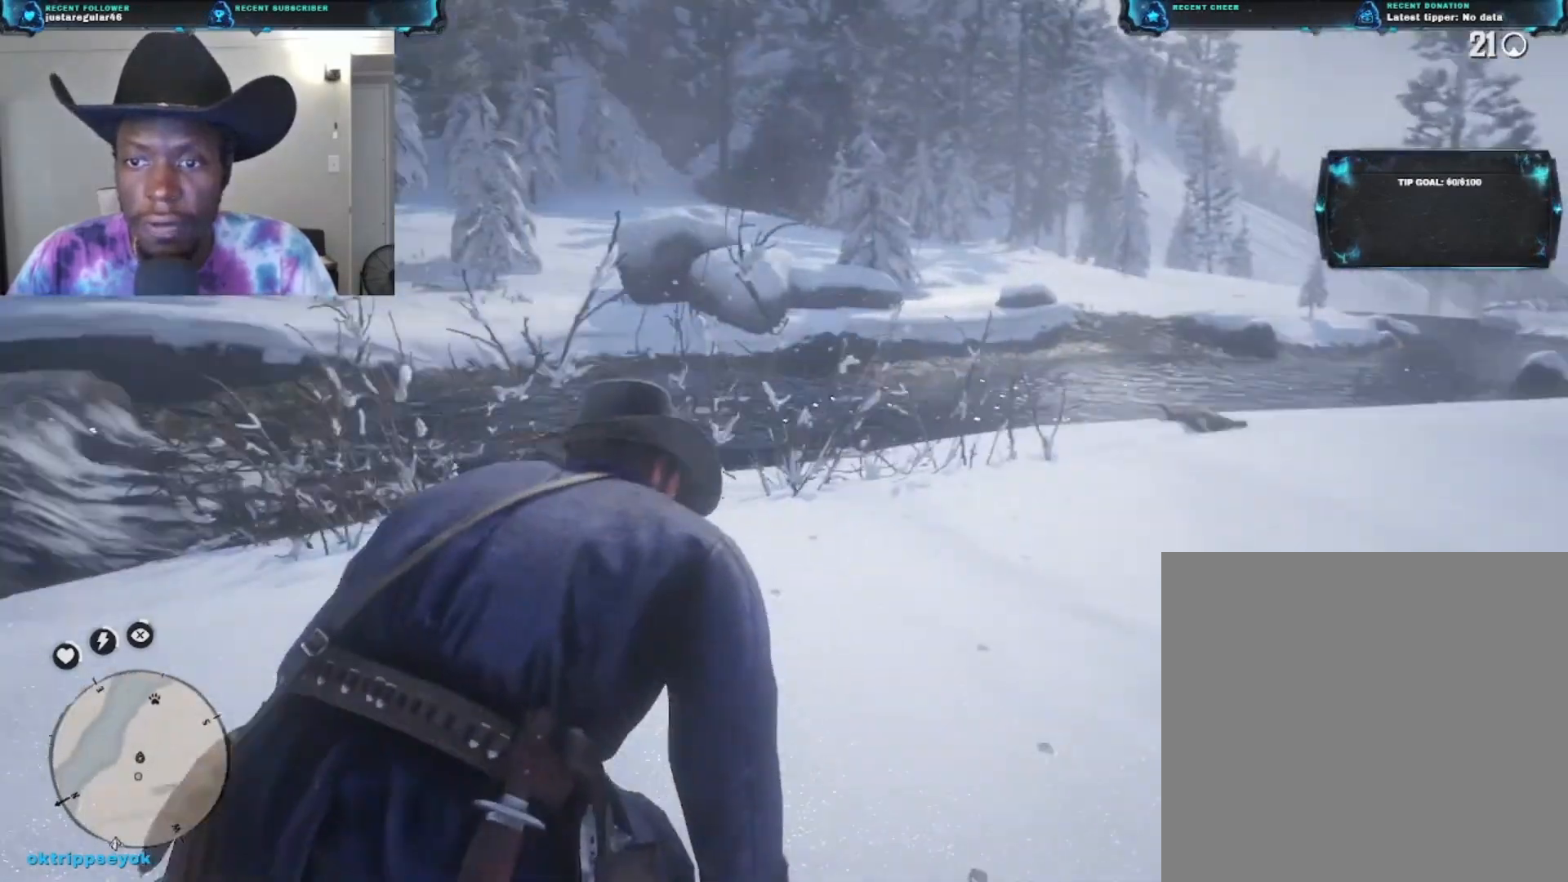
{"buttons": [], "left_stick": "up-right", "right_stick": "center", "events": [[267, "left_stick", "up-right"]]}
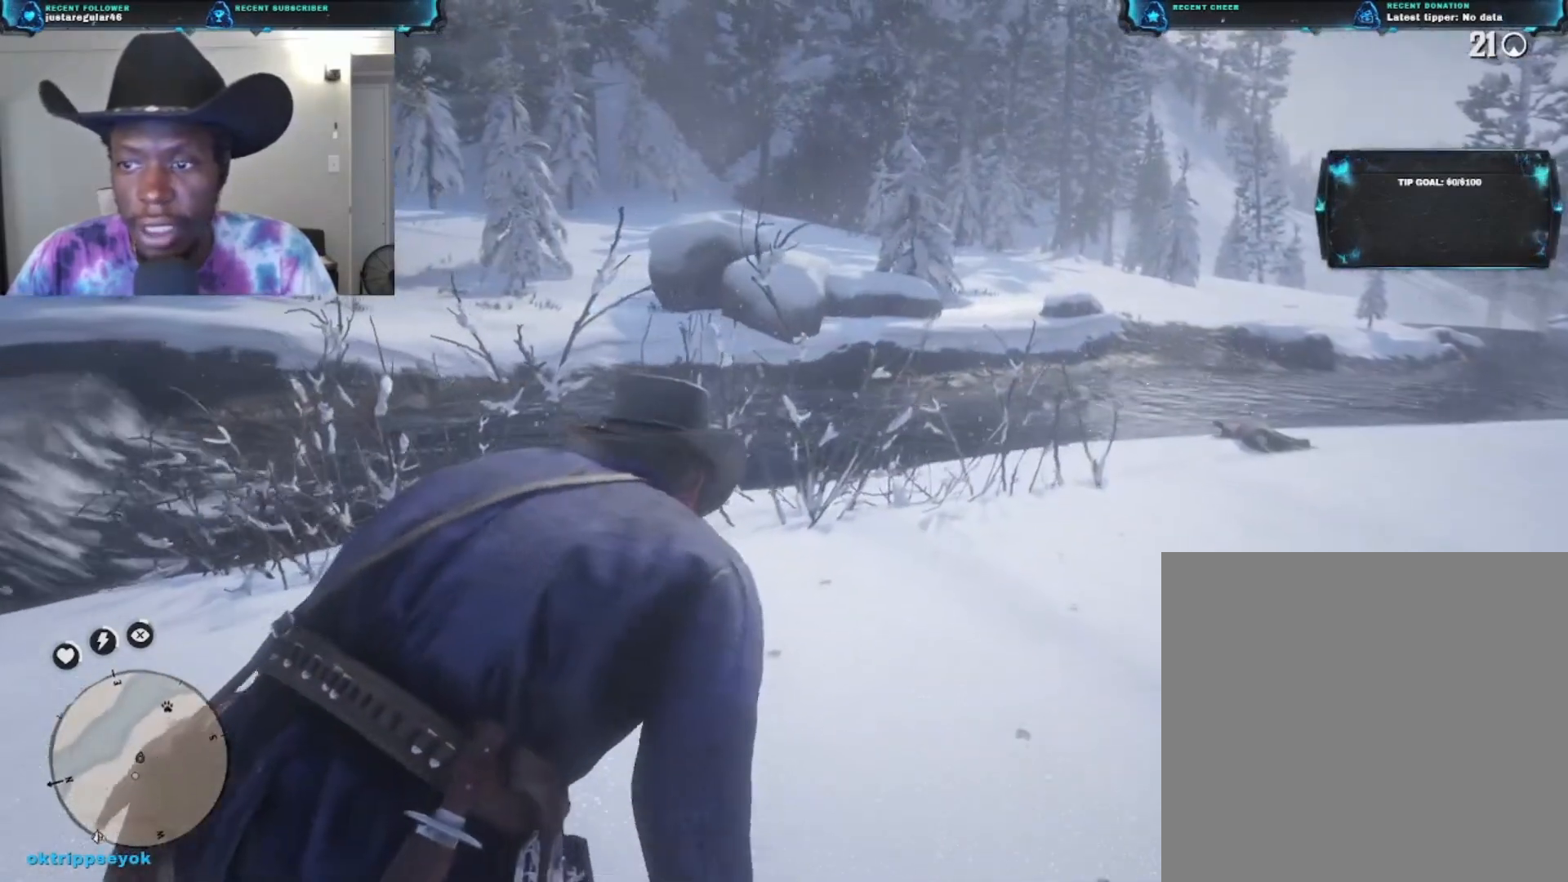
{"buttons": [], "left_stick": "up-right", "right_stick": "down-right", "events": [[300, "right_stick", "down-right"]]}
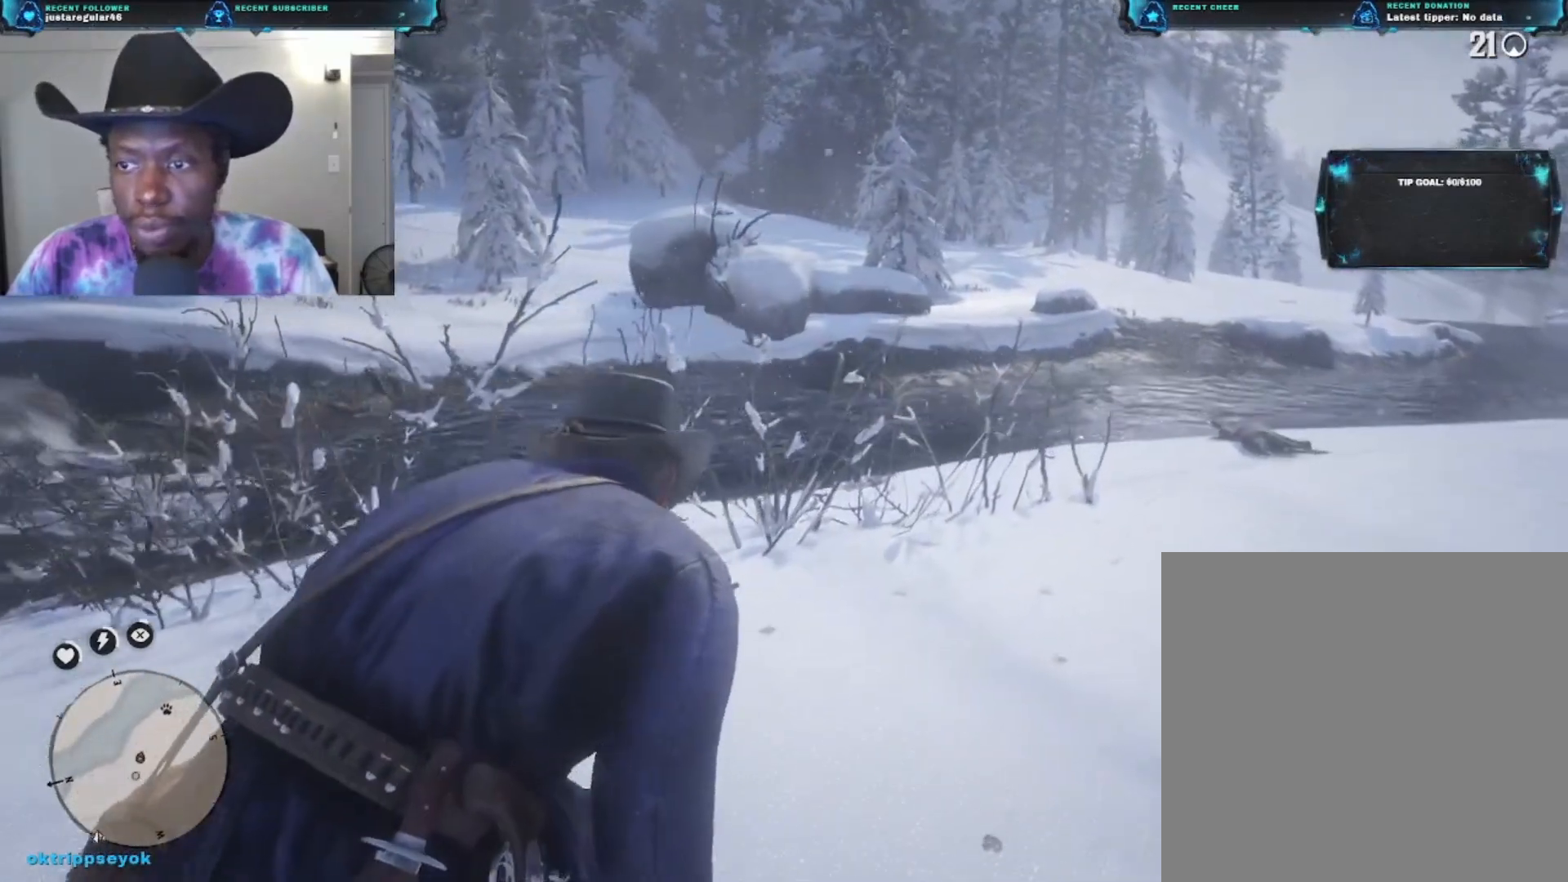
{"buttons": [], "left_stick": "up-right", "right_stick": "center", "events": [[167, "right_stick", "center"]]}
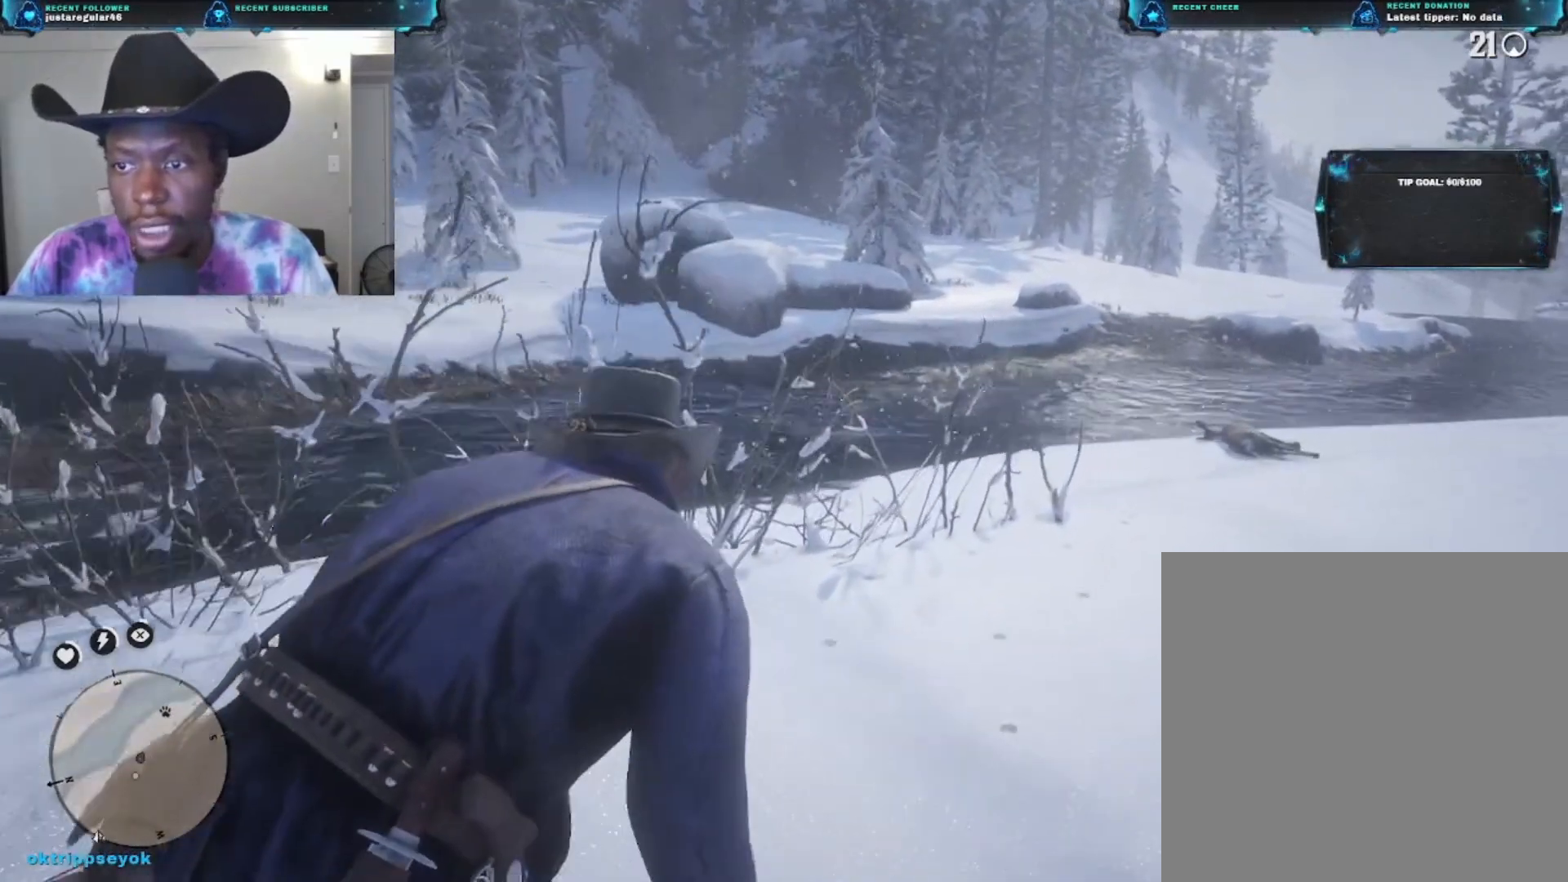
{"buttons": [], "left_stick": "up-right", "right_stick": "center", "events": []}
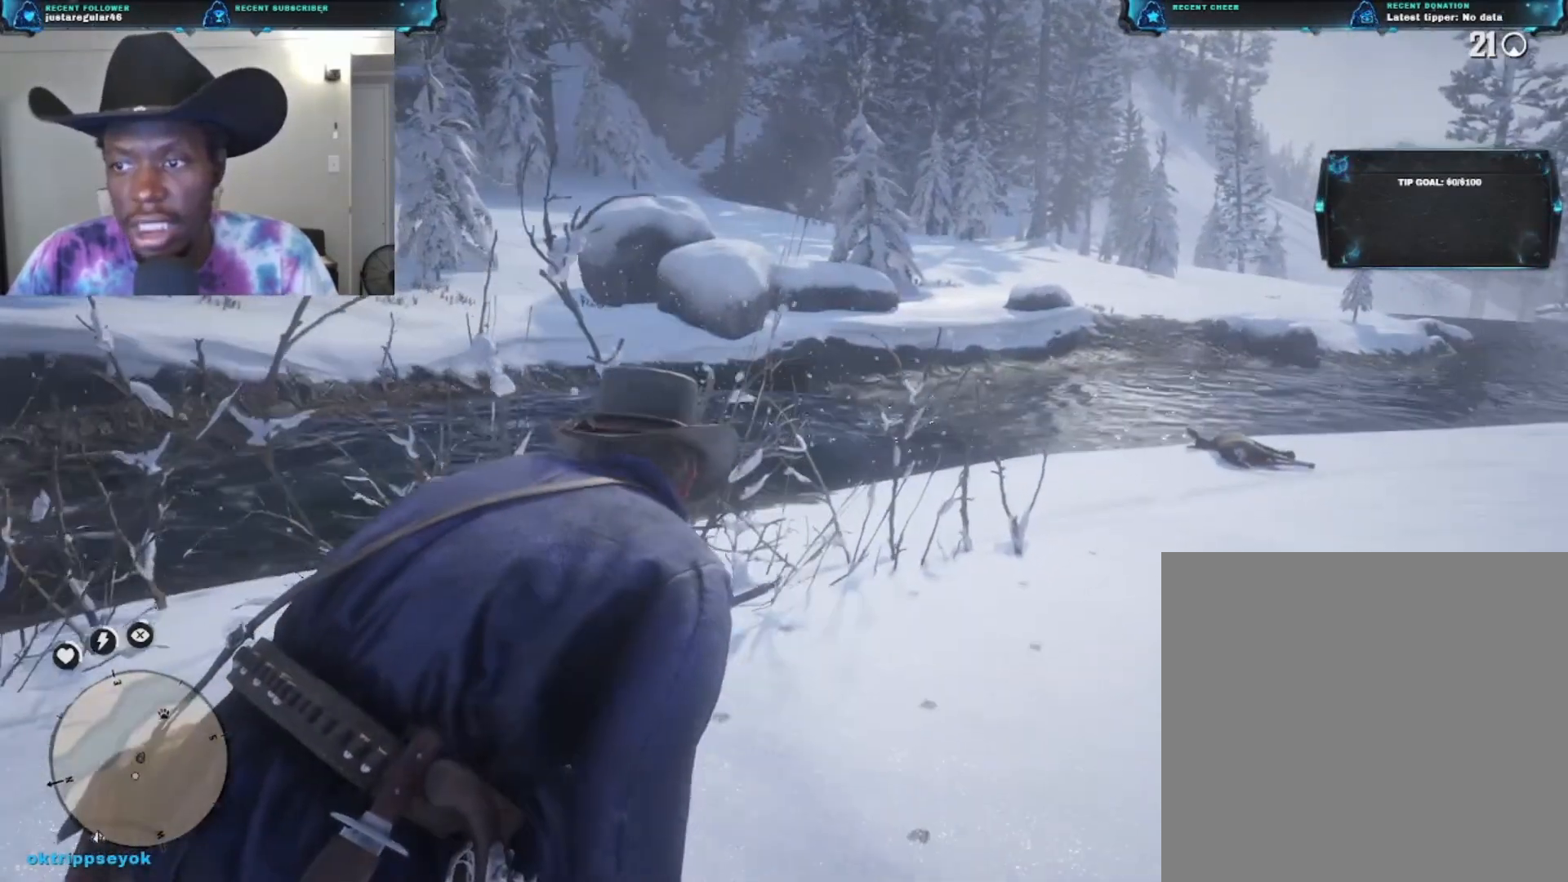
{"buttons": [], "left_stick": "up-right", "right_stick": "down-right", "events": [[500, "right_stick", "down-right"]]}
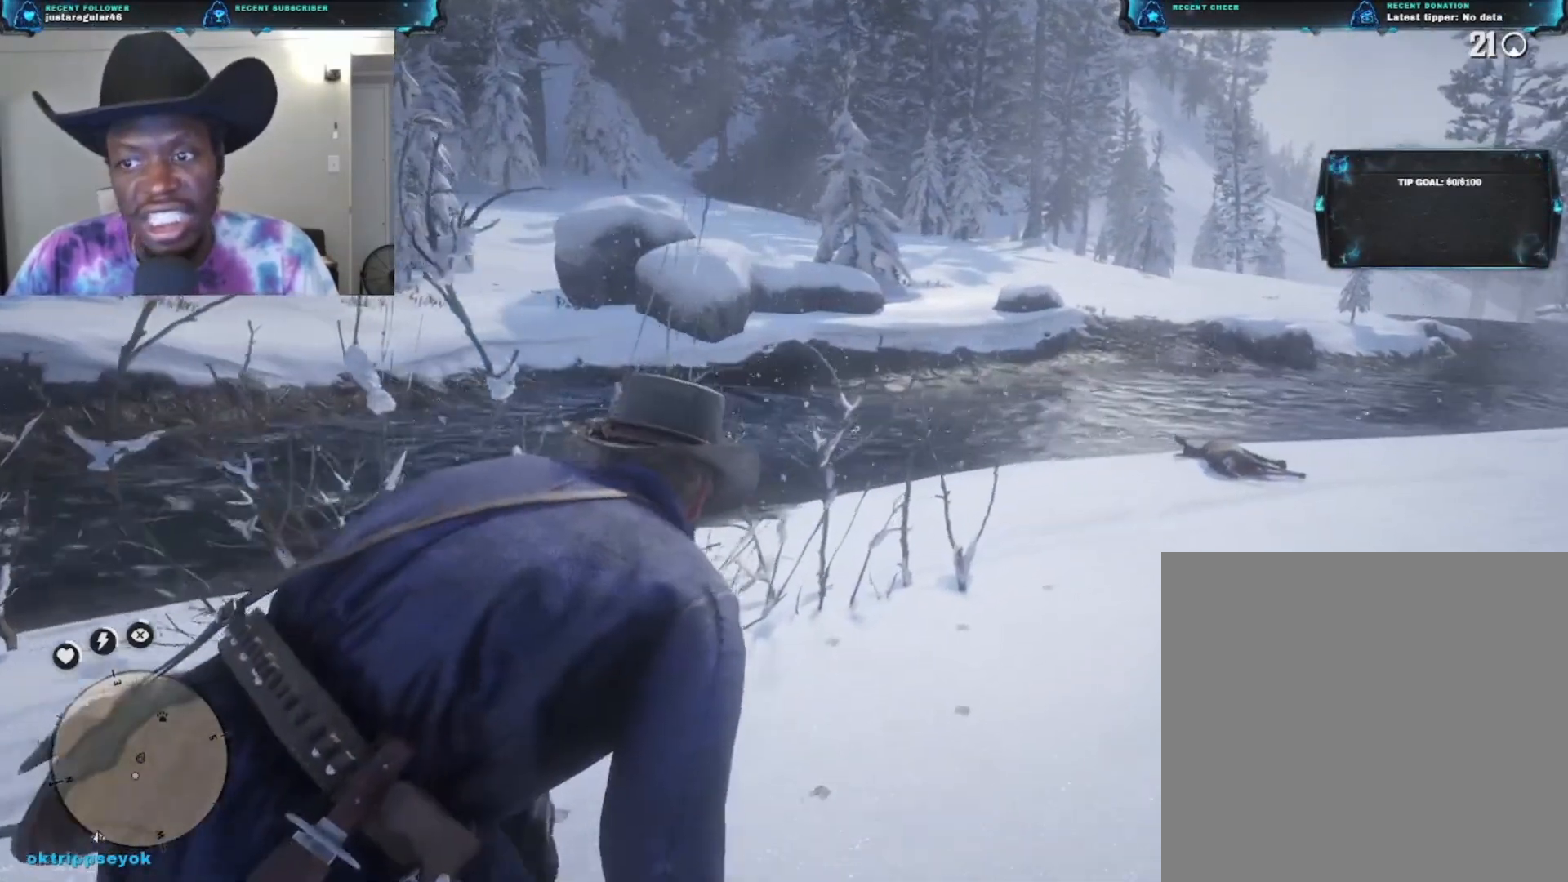
{"buttons": [], "left_stick": "up", "right_stick": "right", "events": [[300, "left_stick", "up"], [500, "right_stick", "right"]]}
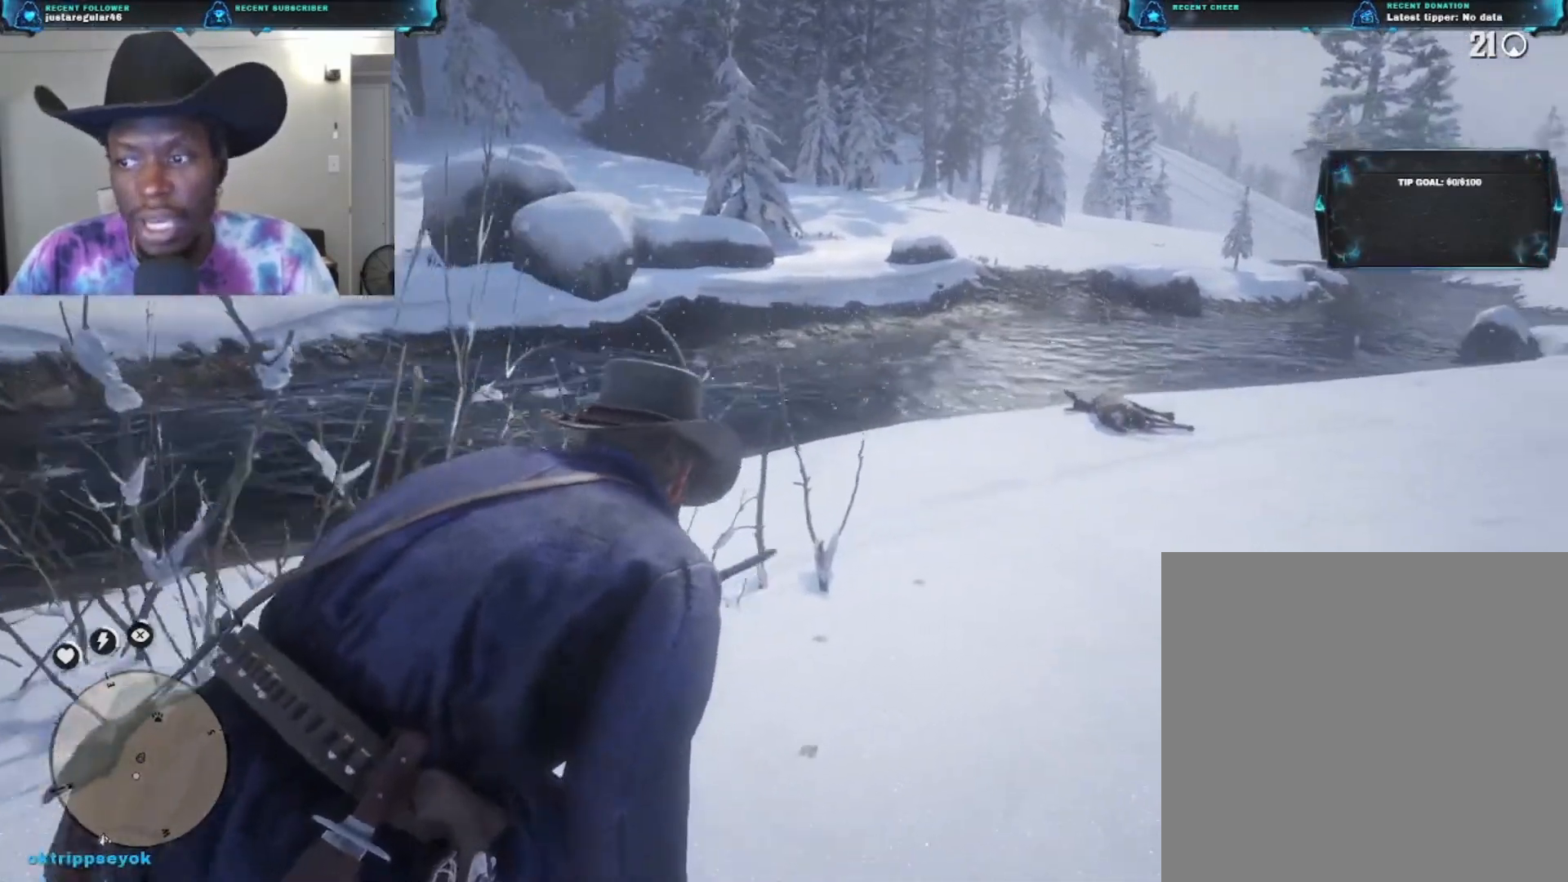
{"buttons": [], "left_stick": "up", "right_stick": "center", "events": [[400, "right_stick", "center"]]}
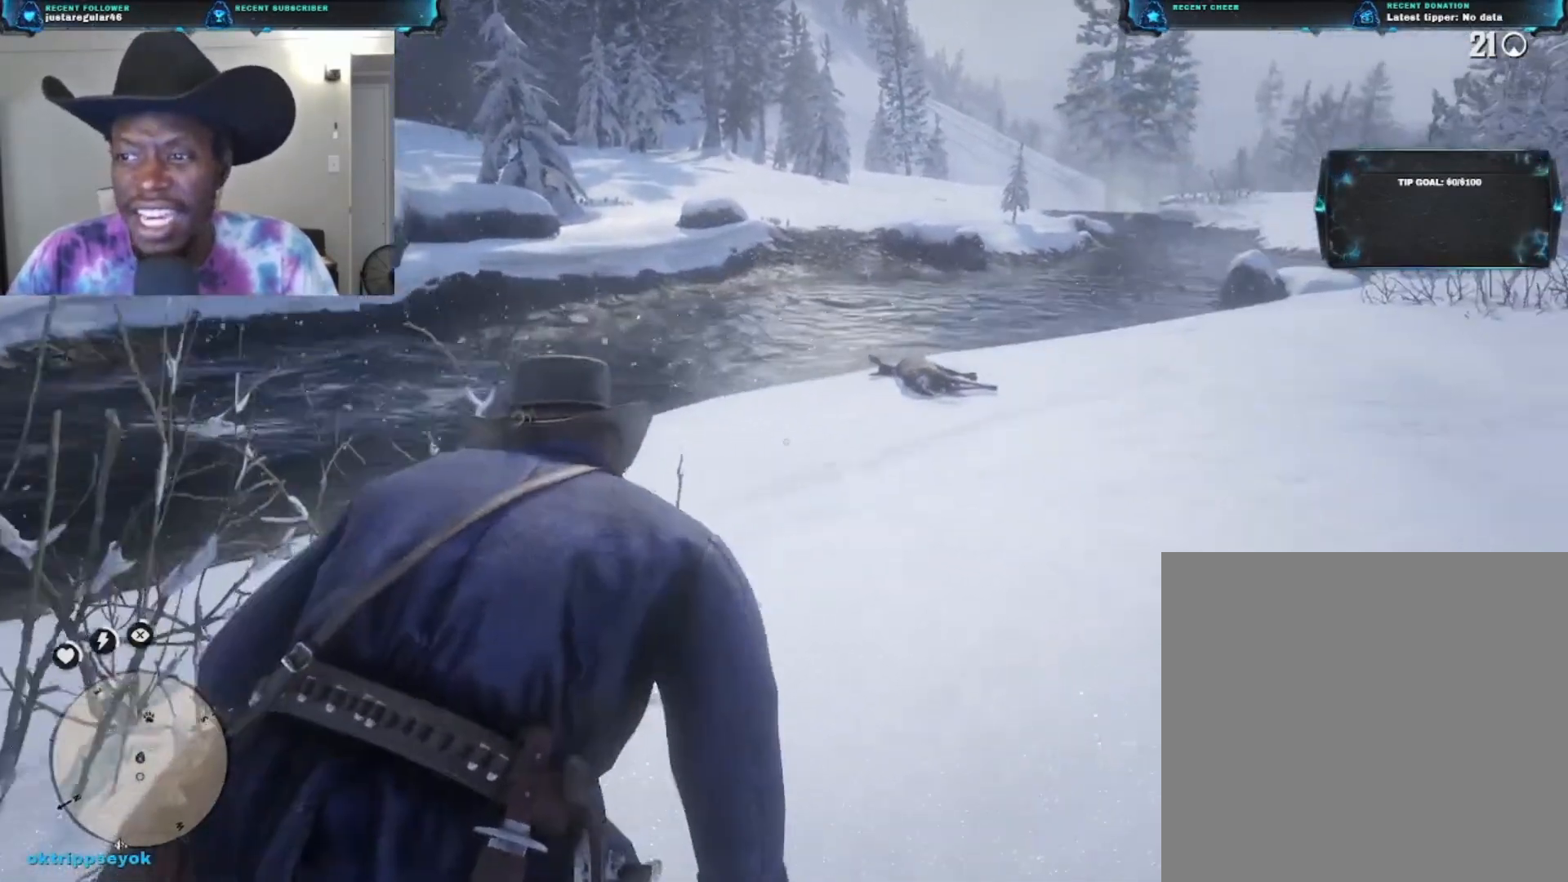
{"buttons": [], "left_stick": "up", "right_stick": "up-right", "events": [[33, "right_stick", "right"], [200, "L3", "down"], [200, "R3", "down"], [233, "right_stick", "center"], [333, "L3", "up"], [333, "R3", "up"], [367, "right_stick", "up-right"]]}
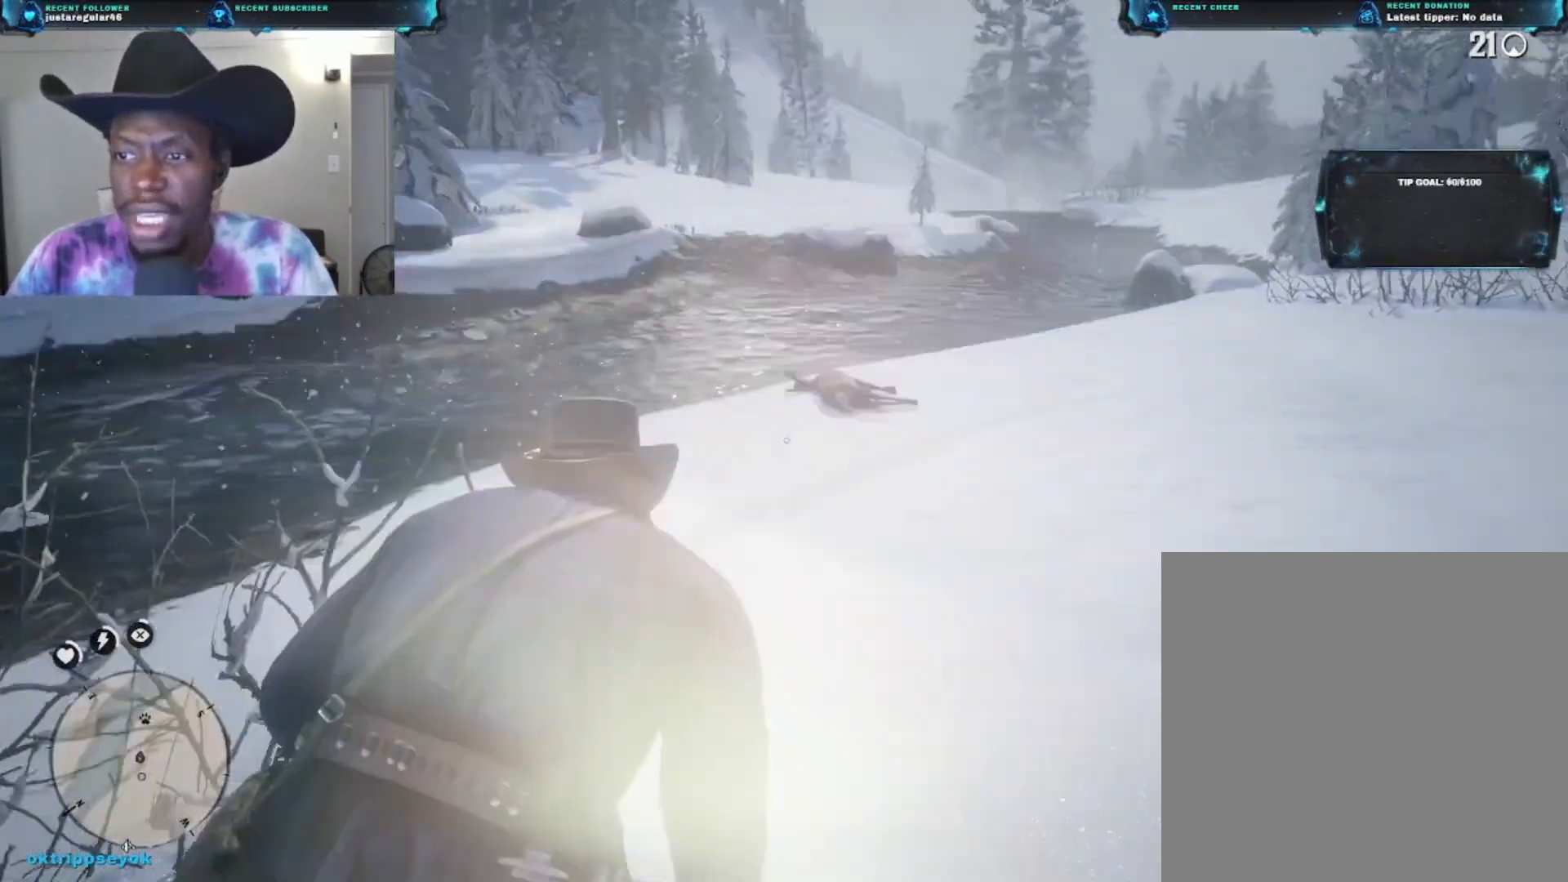
{"buttons": [], "left_stick": "up-left", "right_stick": "right", "events": [[100, "left_stick", "up-left"], [167, "right_stick", "right"]]}
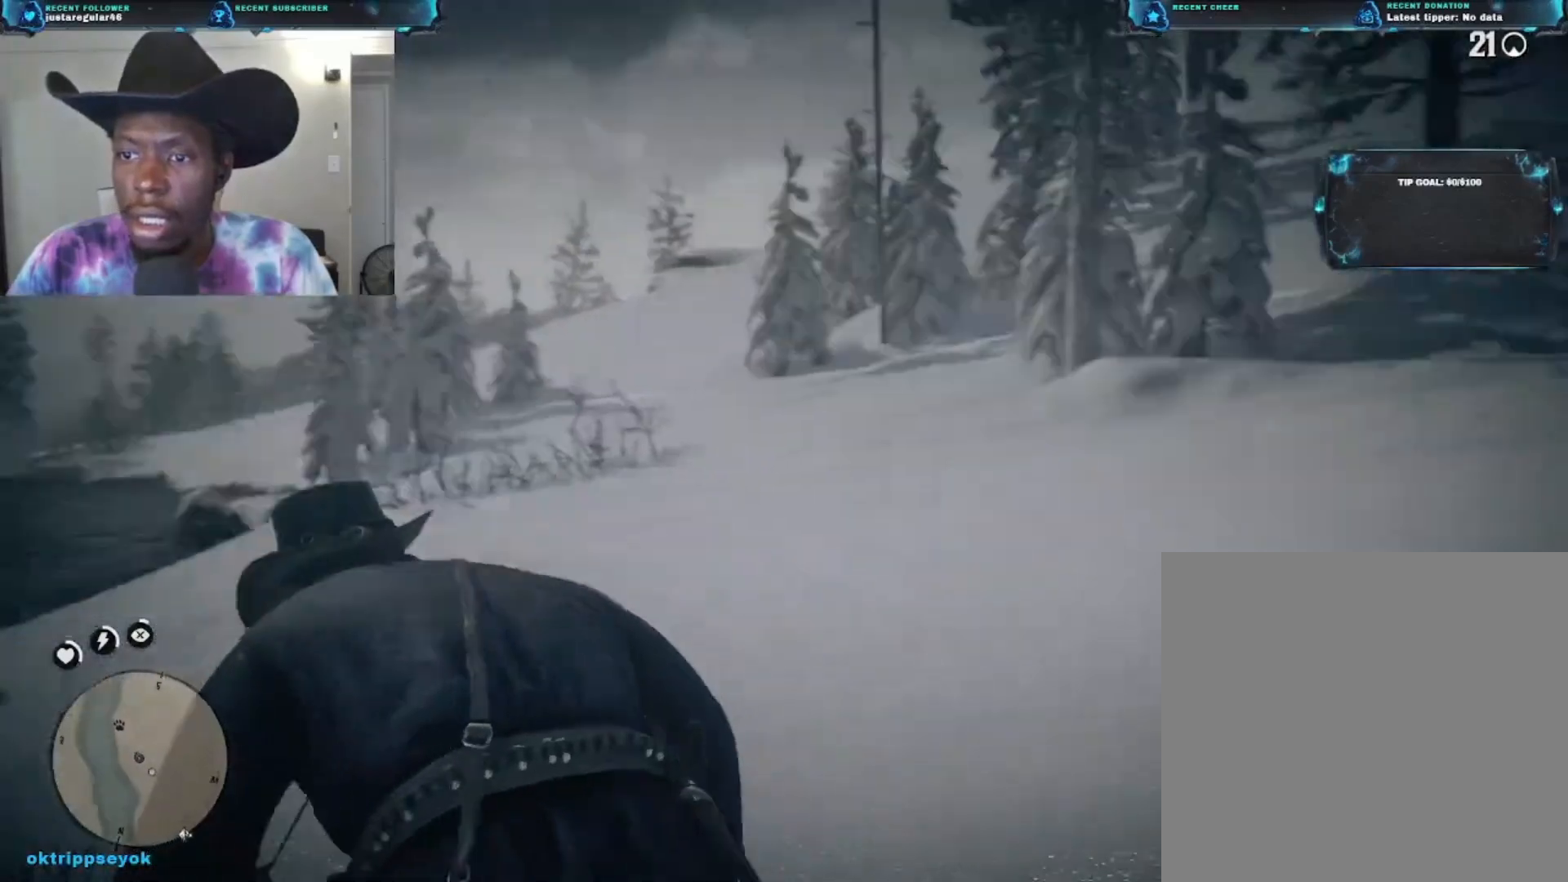
{"buttons": [], "left_stick": "up-left", "right_stick": "down-left", "events": [[367, "right_stick", "down-right"], [500, "right_stick", "down-left"]]}